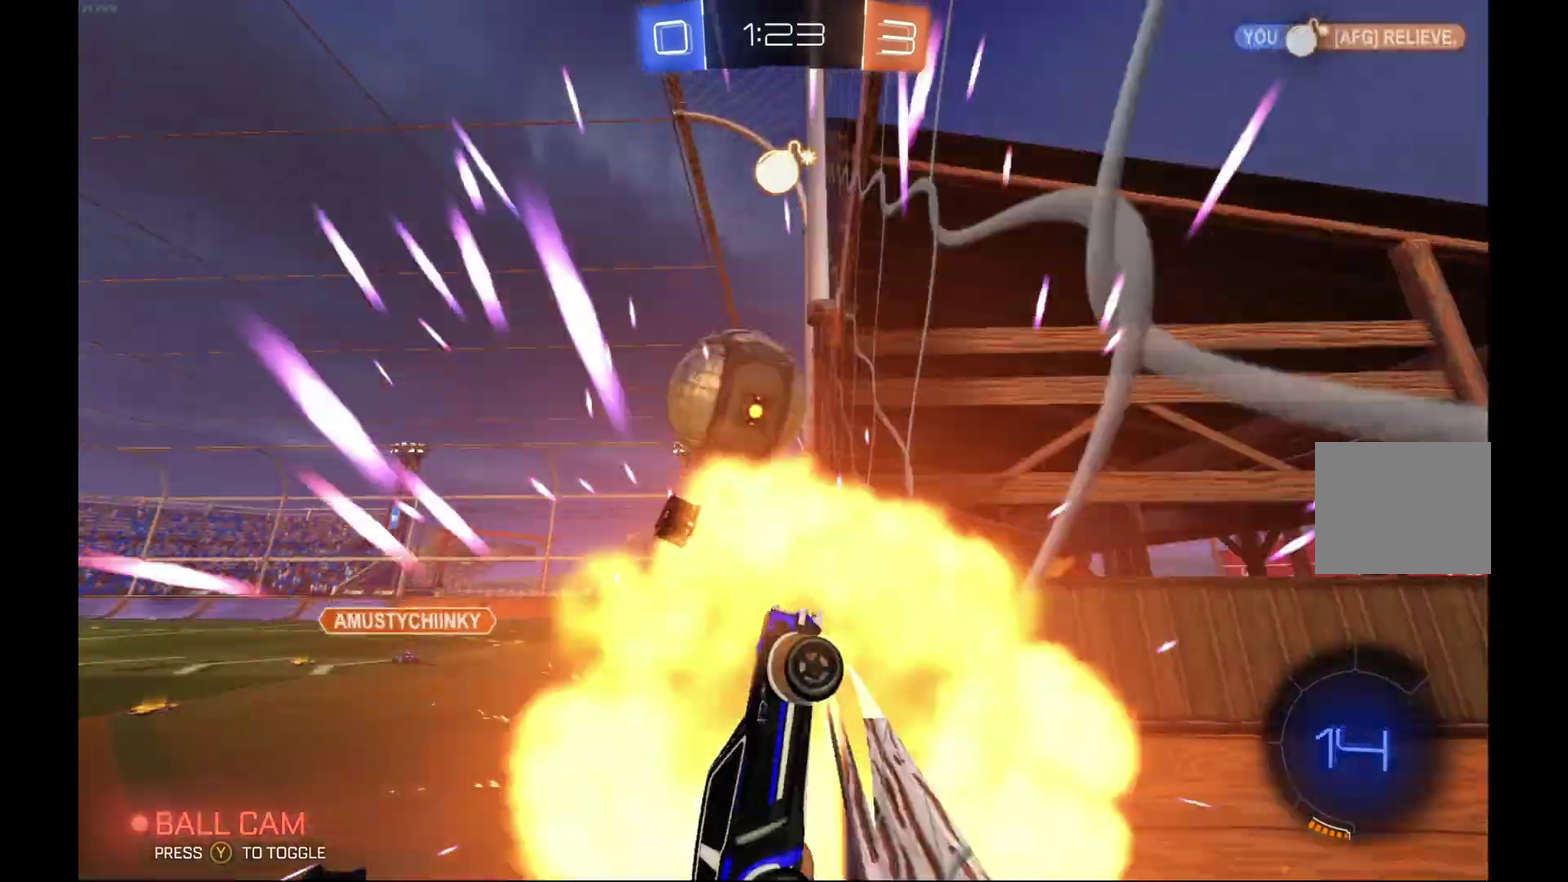
Gameplay with a controller (Xbox layout); each line is a JSON object with the inputs held at the frame after it. "events" lists button and stick changes between this image and that frame as [ms after this image, input, new state], when the widget could be followed in between. Not read: L3 R3.
{"buttons": ["R2"], "left_stick": "left"}
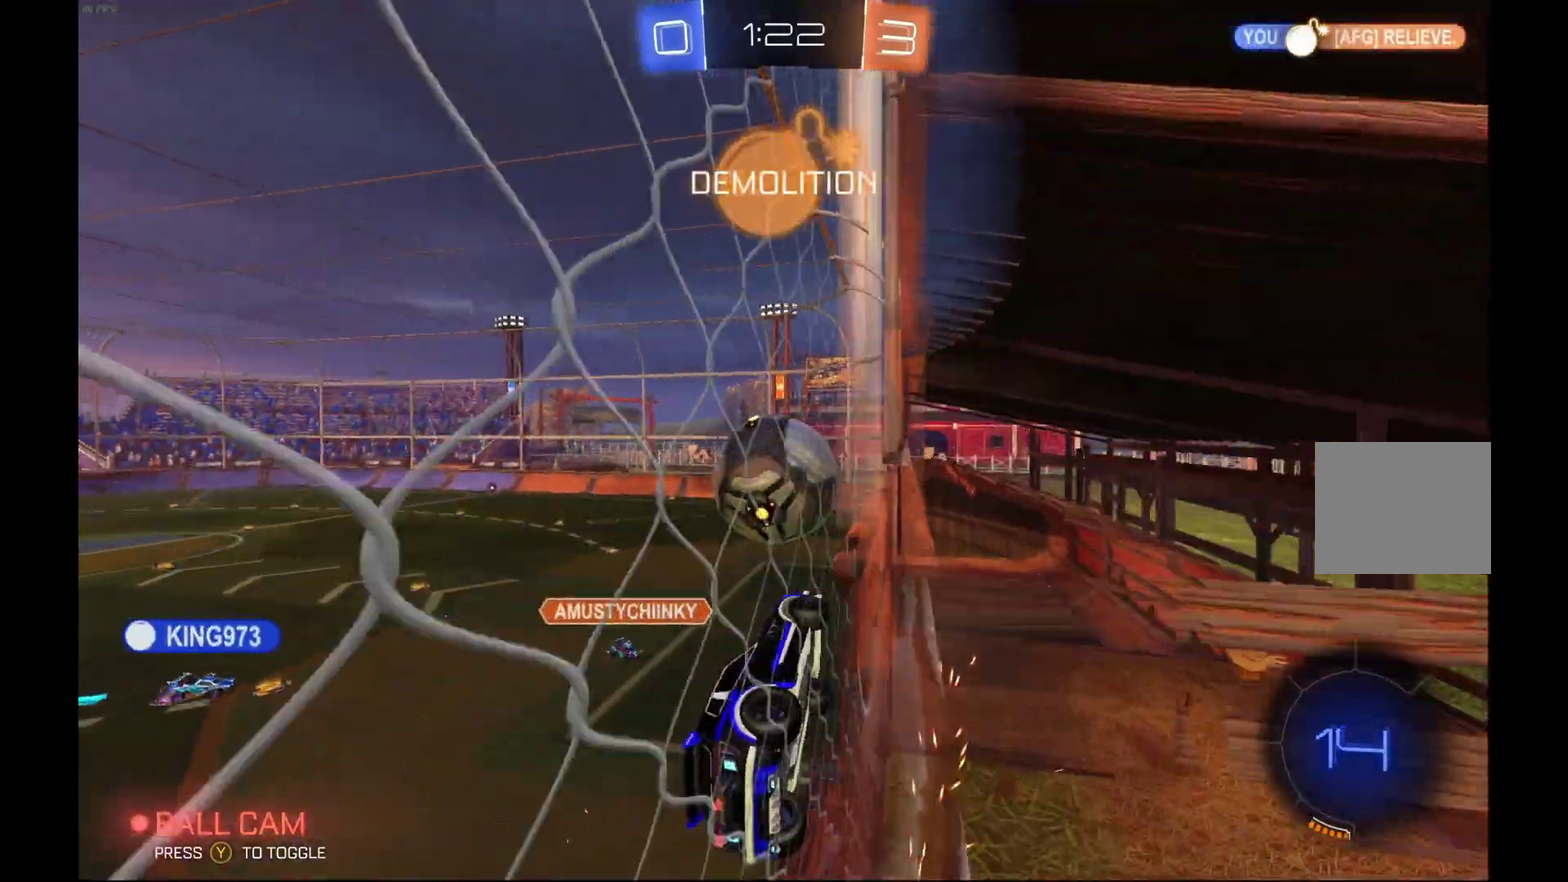
{"buttons": ["A", "R1", "R2"], "left_stick": "left", "events": [[33, "left_stick", "center"], [67, "R2", "up"], [233, "left_stick", "down-left"], [367, "left_stick", "center"], [400, "R2", "down"], [467, "A", "down"], [500, "R1", "down"], [500, "left_stick", "left"]]}
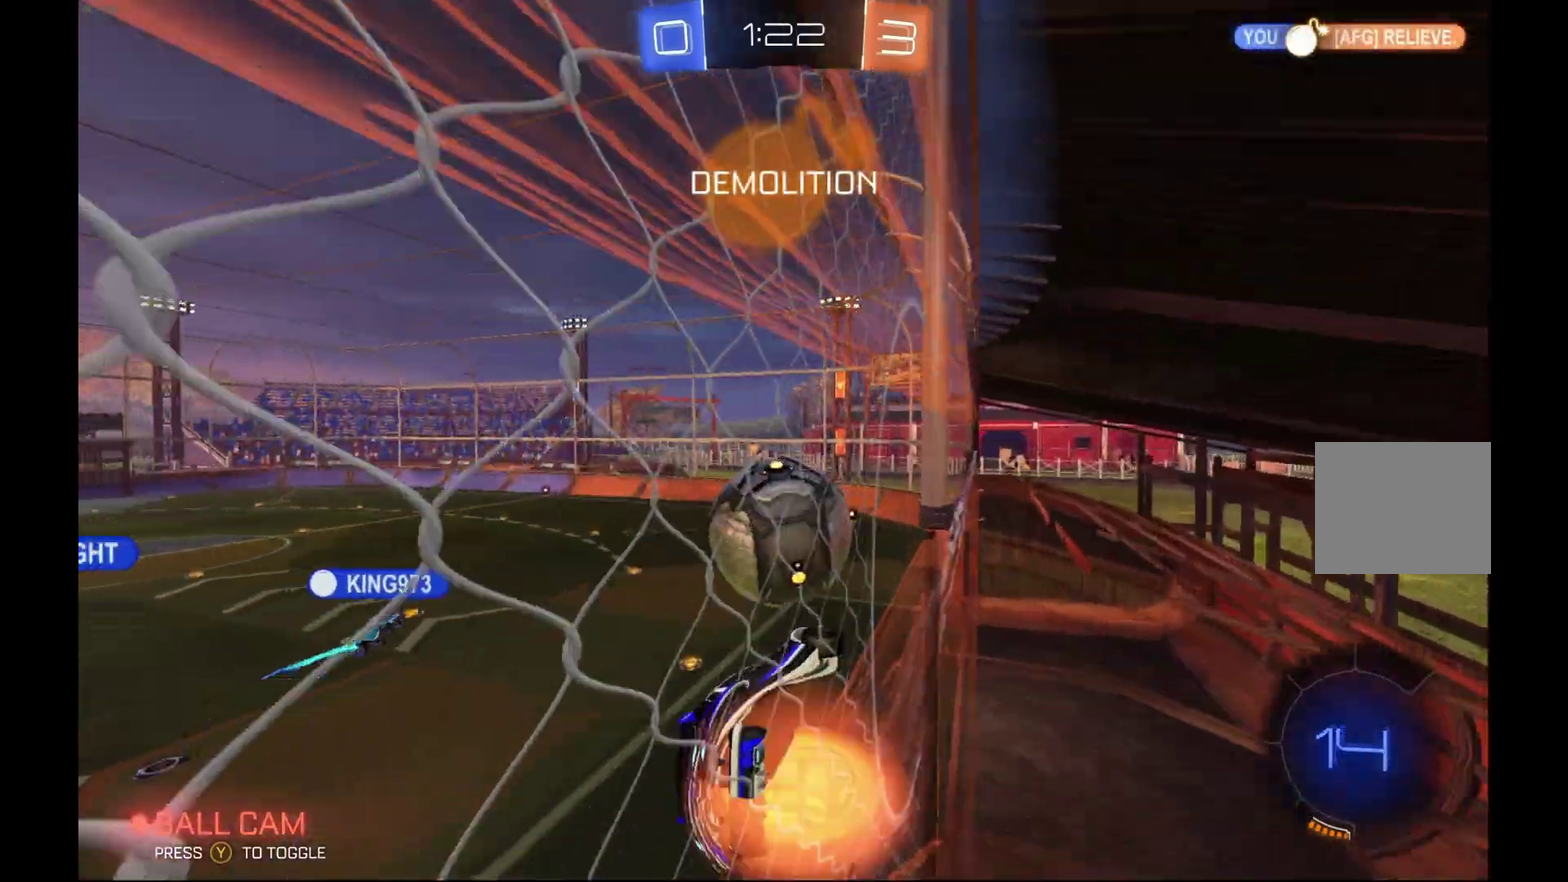
{"buttons": [], "left_stick": "center", "events": [[133, "A", "up"], [133, "R1", "up"], [133, "left_stick", "down-left"], [200, "left_stick", "down"], [233, "R2", "up"], [333, "left_stick", "center"]]}
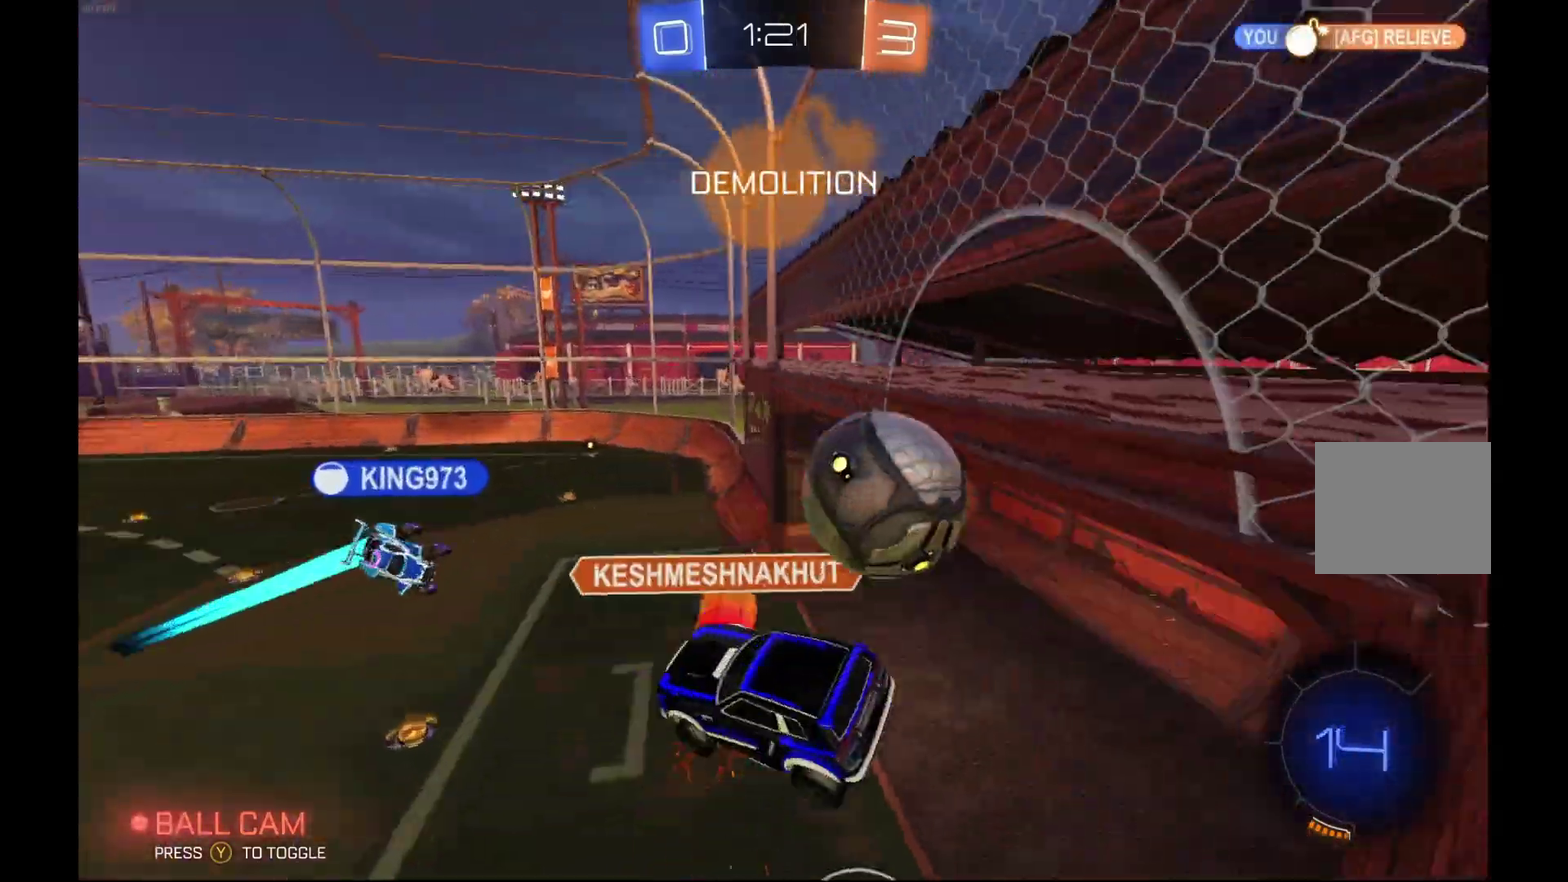
{"buttons": [], "left_stick": "right", "events": [[33, "left_stick", "right"], [67, "A", "down"], [67, "R1", "down"], [267, "A", "up"], [467, "R1", "up"]]}
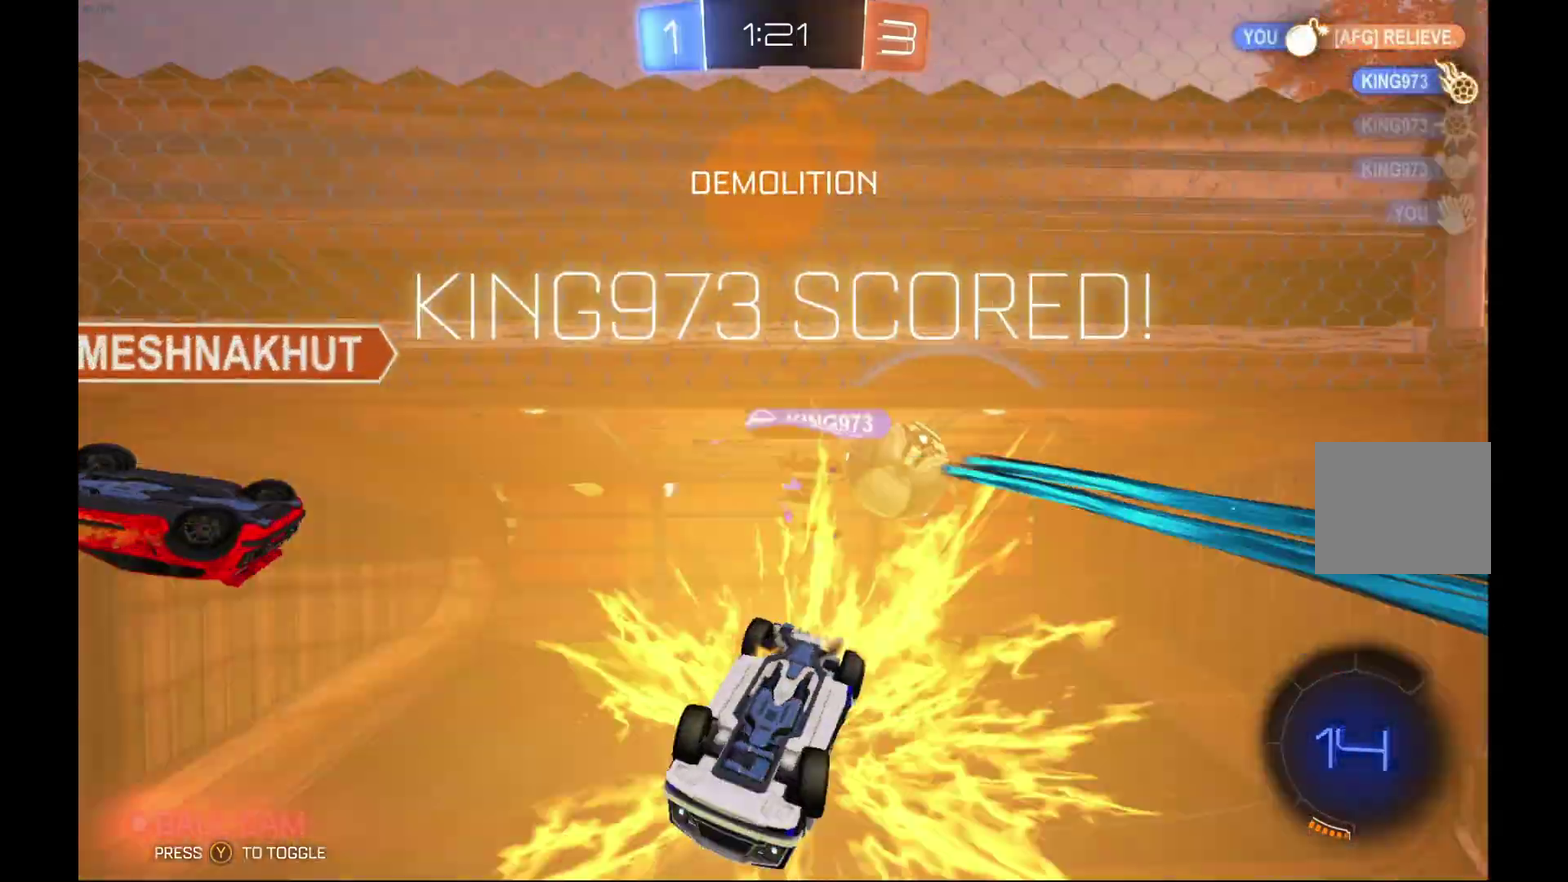
{"buttons": ["R1", "R2"], "left_stick": "down", "events": [[33, "left_stick", "center"], [133, "R2", "down"], [267, "Y", "down"], [400, "left_stick", "down"], [433, "Y", "up"], [467, "R1", "down"]]}
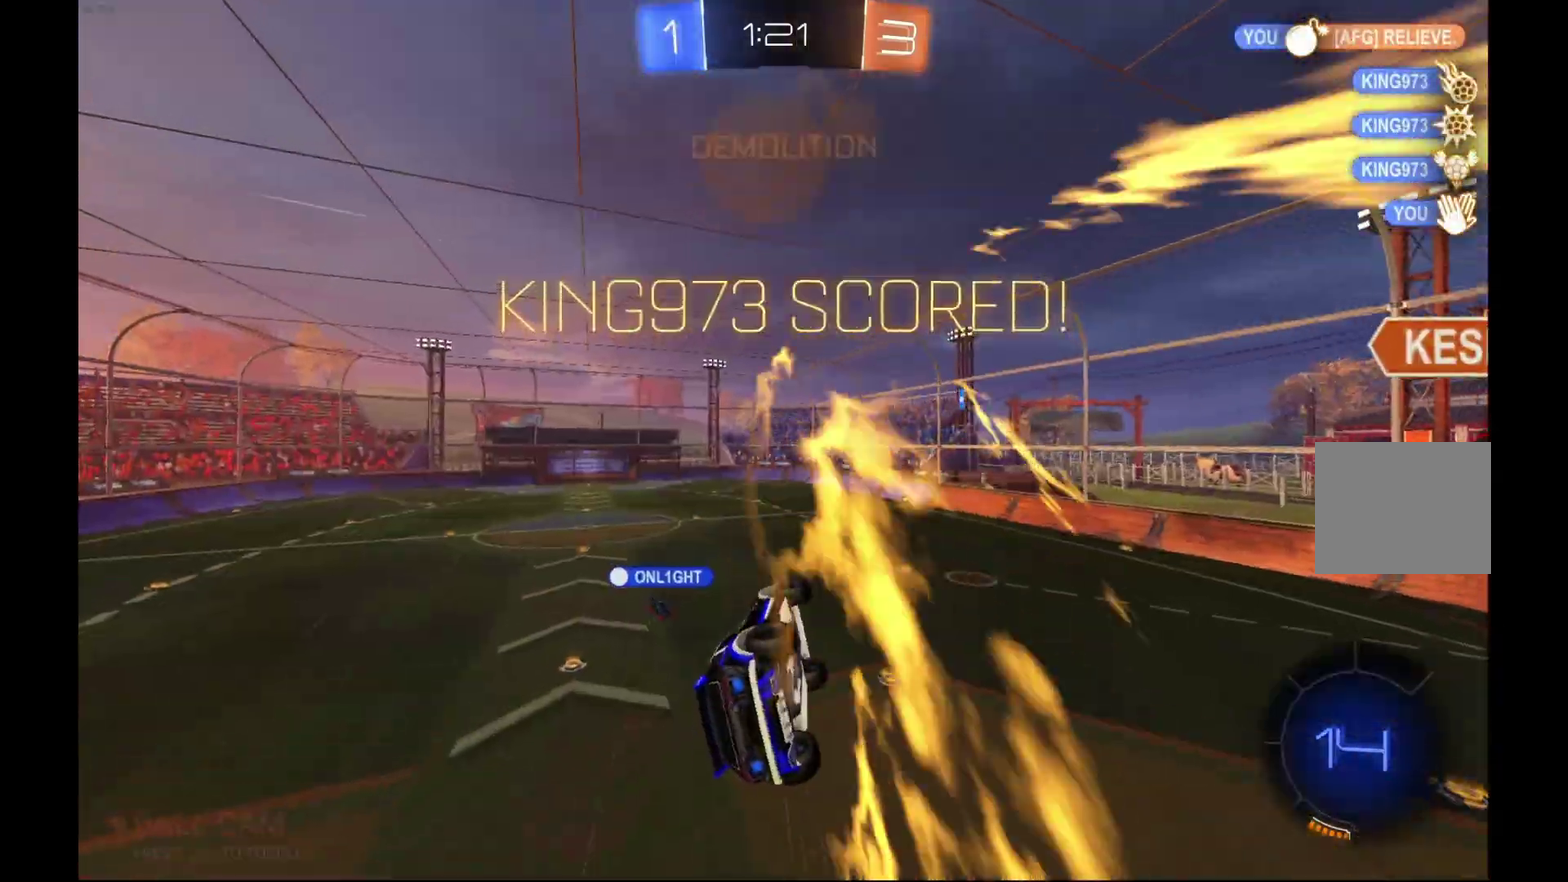
{"buttons": ["R1", "R2"], "left_stick": "down", "events": []}
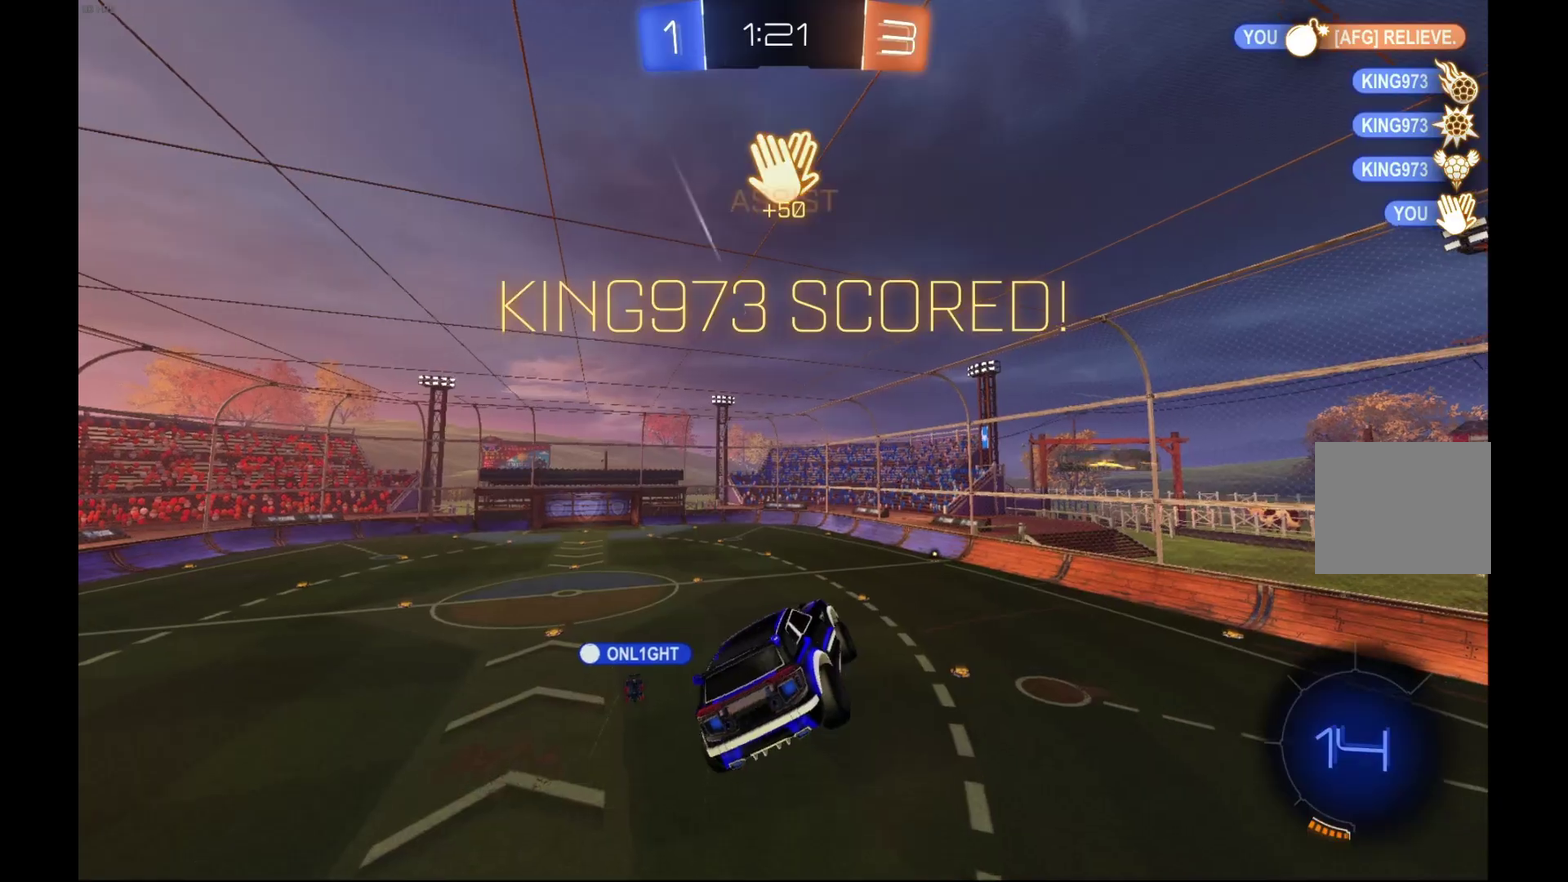
{"buttons": ["R1", "R2"], "left_stick": "down", "events": []}
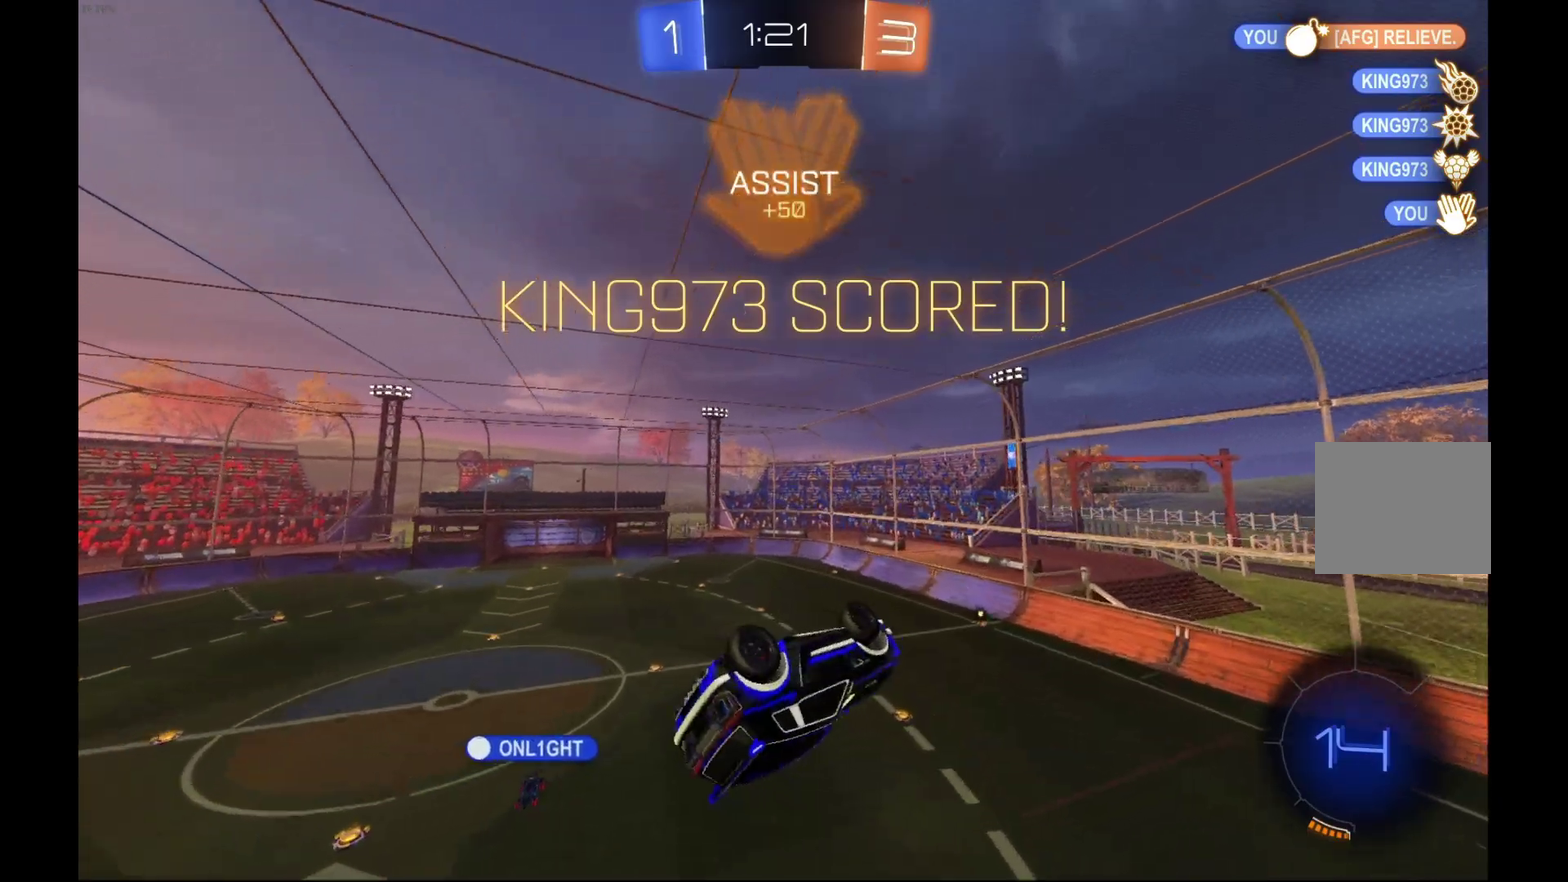
{"buttons": ["R2"], "left_stick": "down", "events": [[367, "R1", "up"]]}
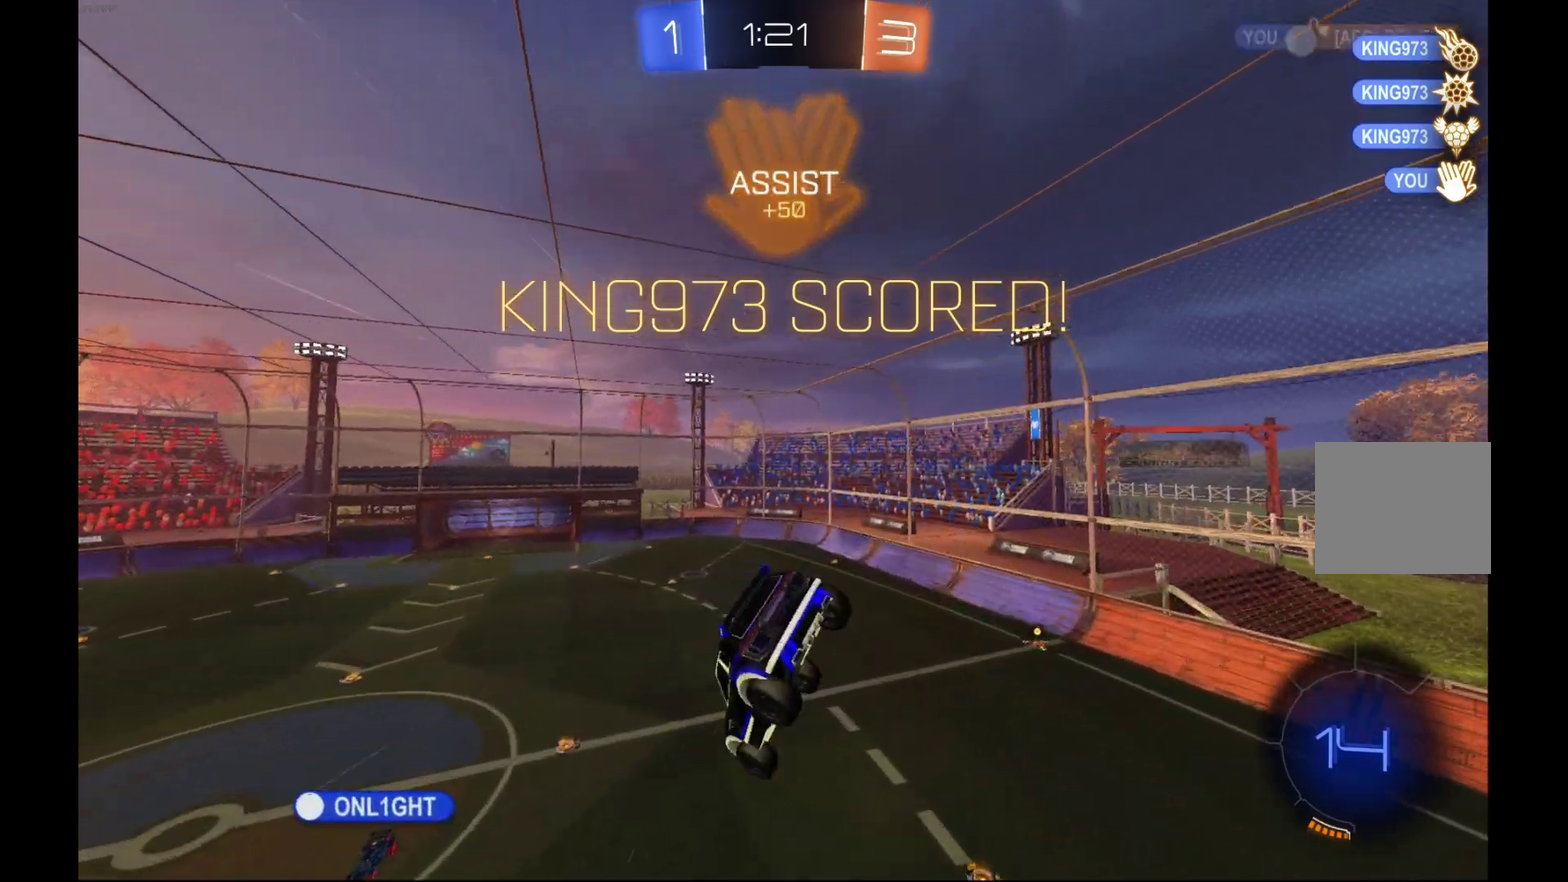
{"buttons": ["R2"], "left_stick": "right", "events": [[33, "left_stick", "center"], [300, "Y", "down"], [433, "Y", "up"], [433, "left_stick", "right"]]}
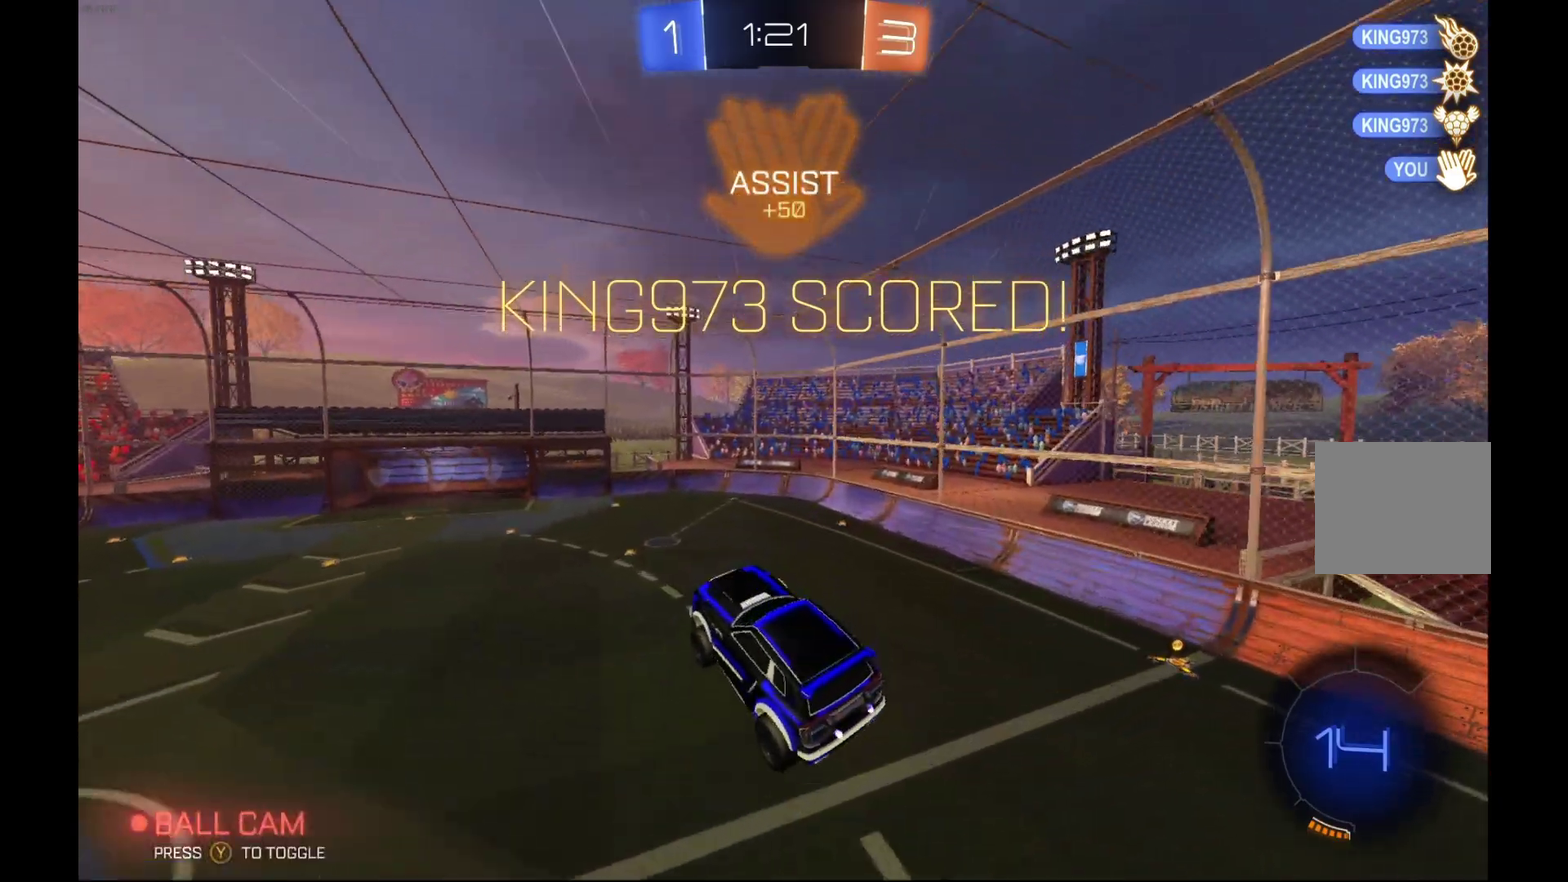
{"buttons": ["R2"], "left_stick": "center", "events": [[33, "left_stick", "center"]]}
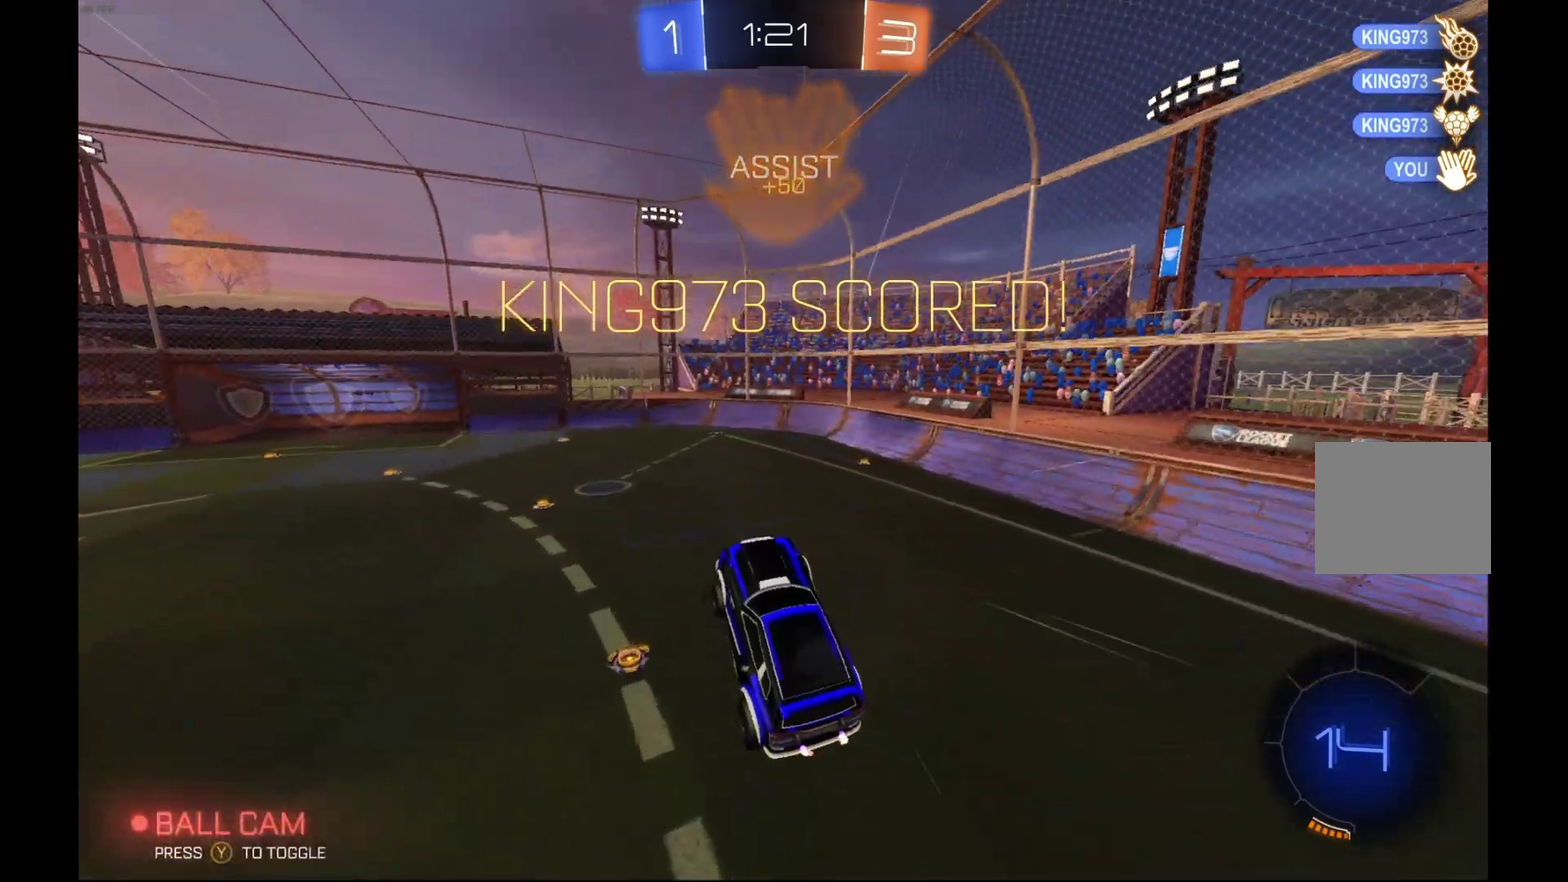
{"buttons": ["A", "B", "L1", "R2"], "left_stick": "up-right", "events": [[433, "left_stick", "up-right"], [467, "B", "down"], [467, "L1", "down"], [500, "A", "down"]]}
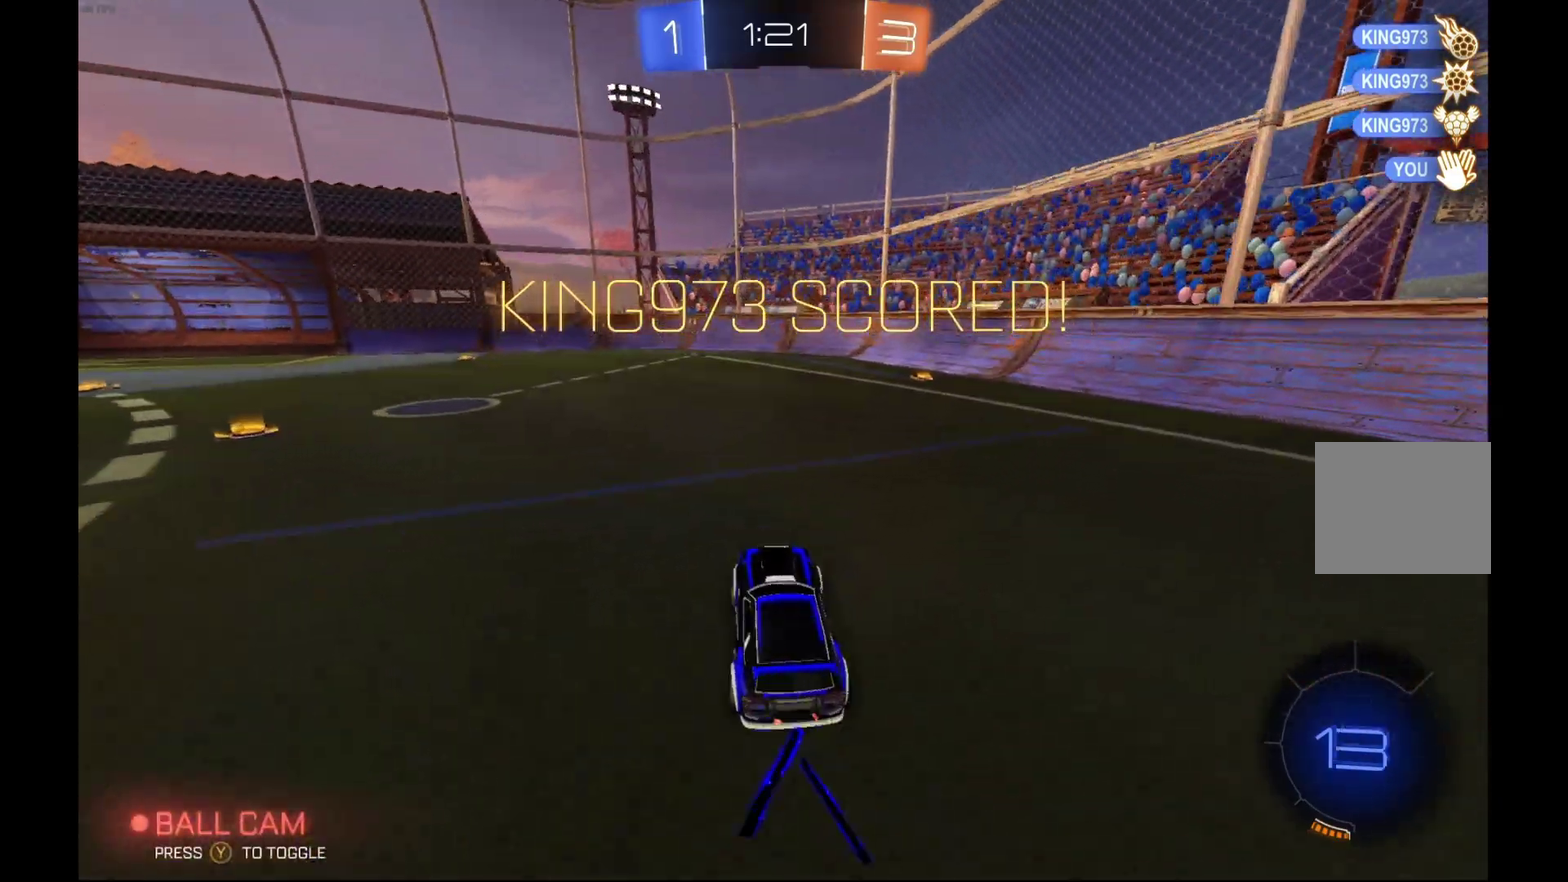
{"buttons": ["L1", "R2"], "left_stick": "center", "events": [[33, "left_stick", "center"], [67, "A", "up"], [67, "B", "up"], [133, "B", "down"], [167, "A", "down"], [267, "A", "up"], [400, "B", "up"]]}
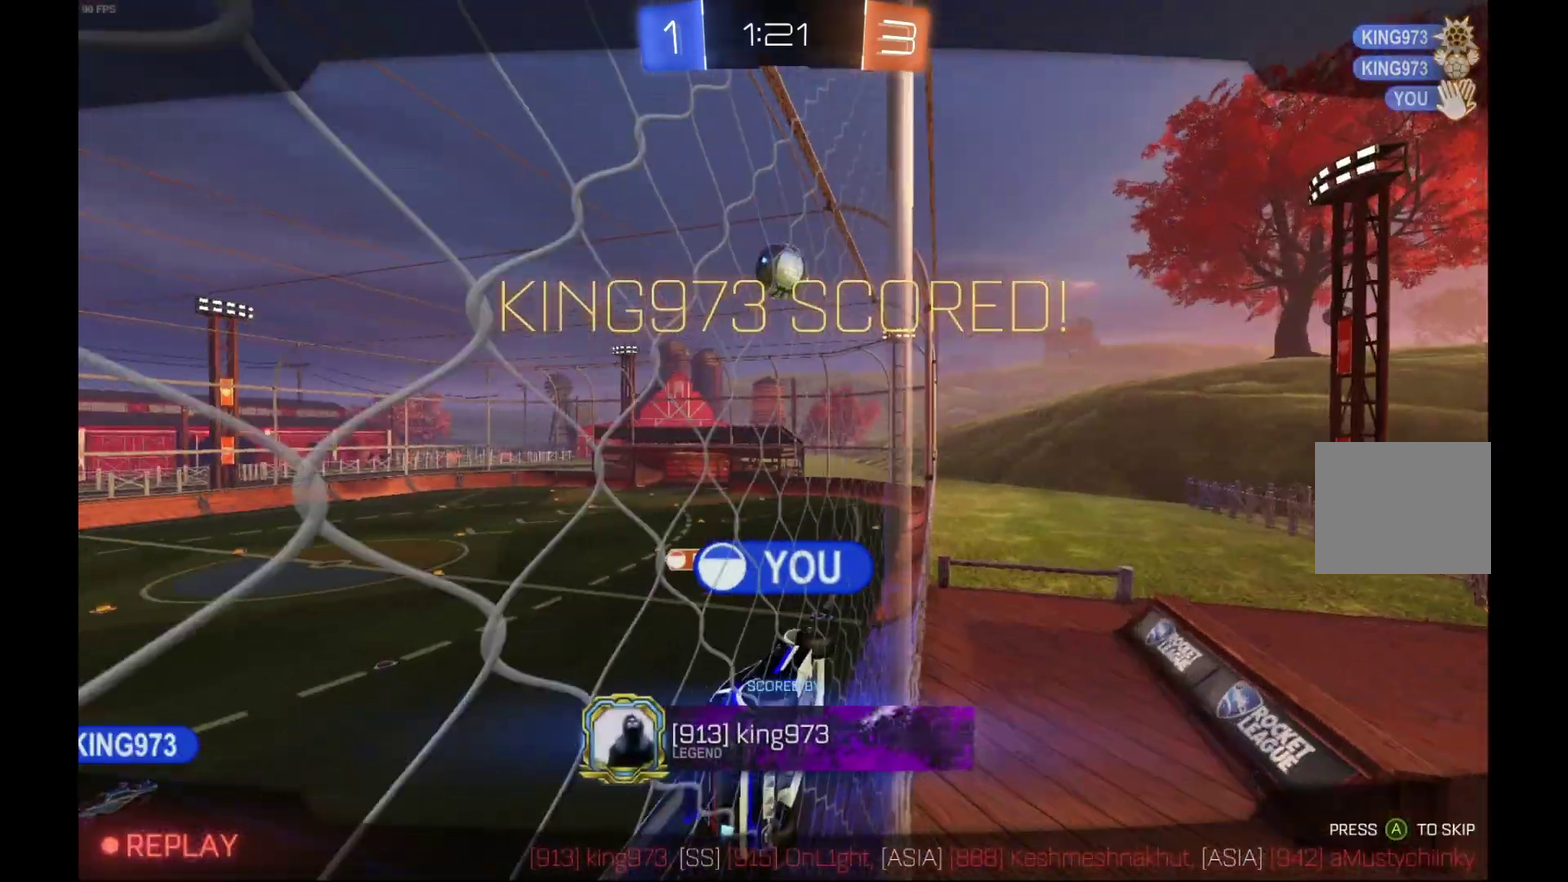
{"buttons": ["R2"], "left_stick": "center", "events": [[67, "L1", "up"]]}
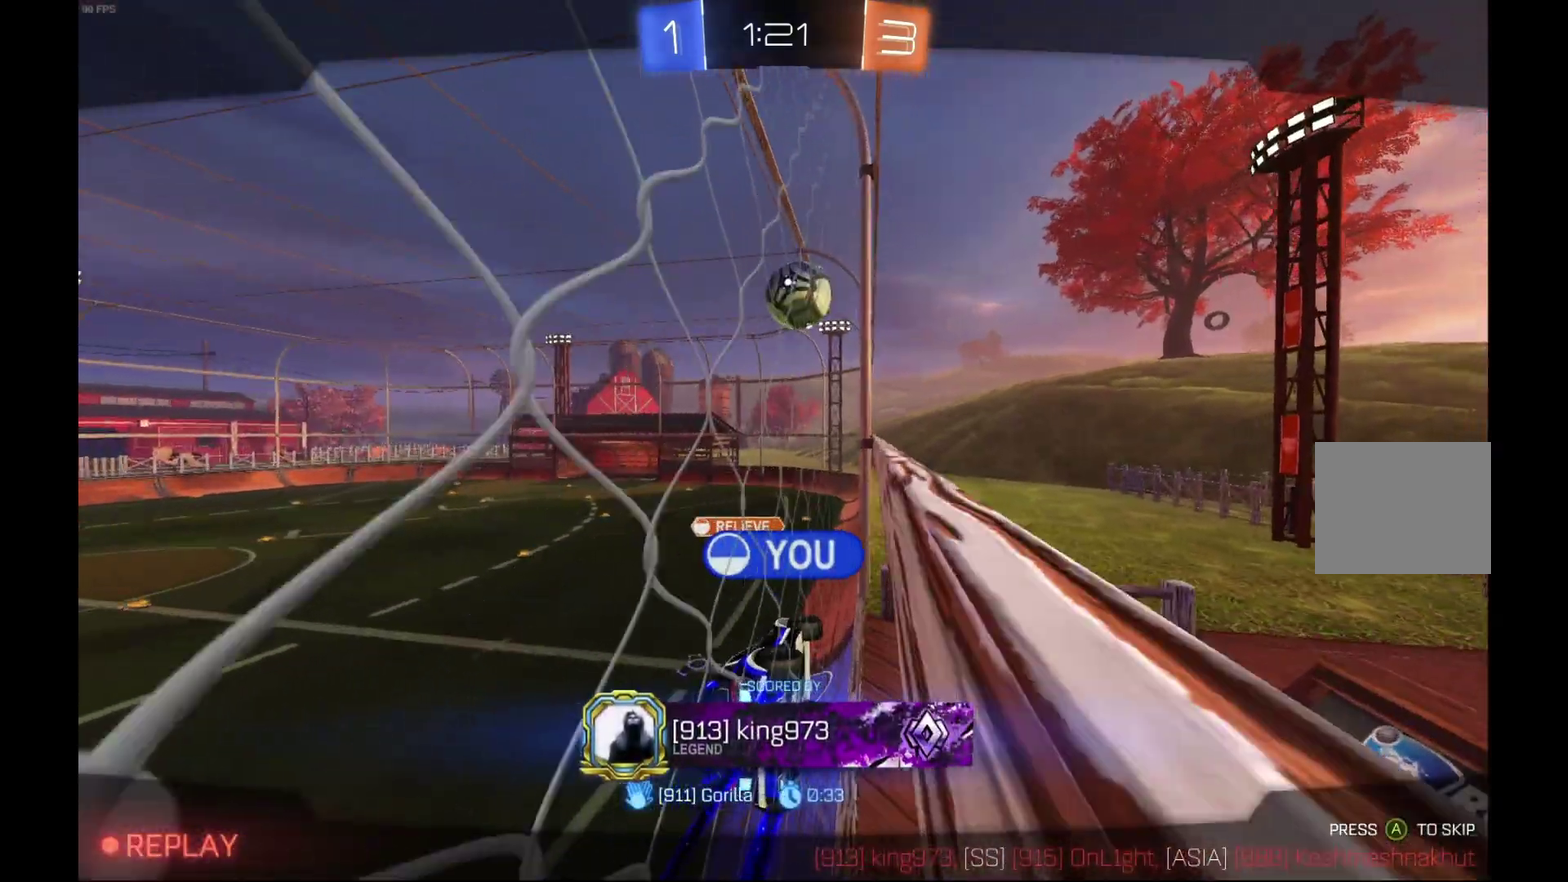
{"buttons": ["R2"], "left_stick": "center", "events": []}
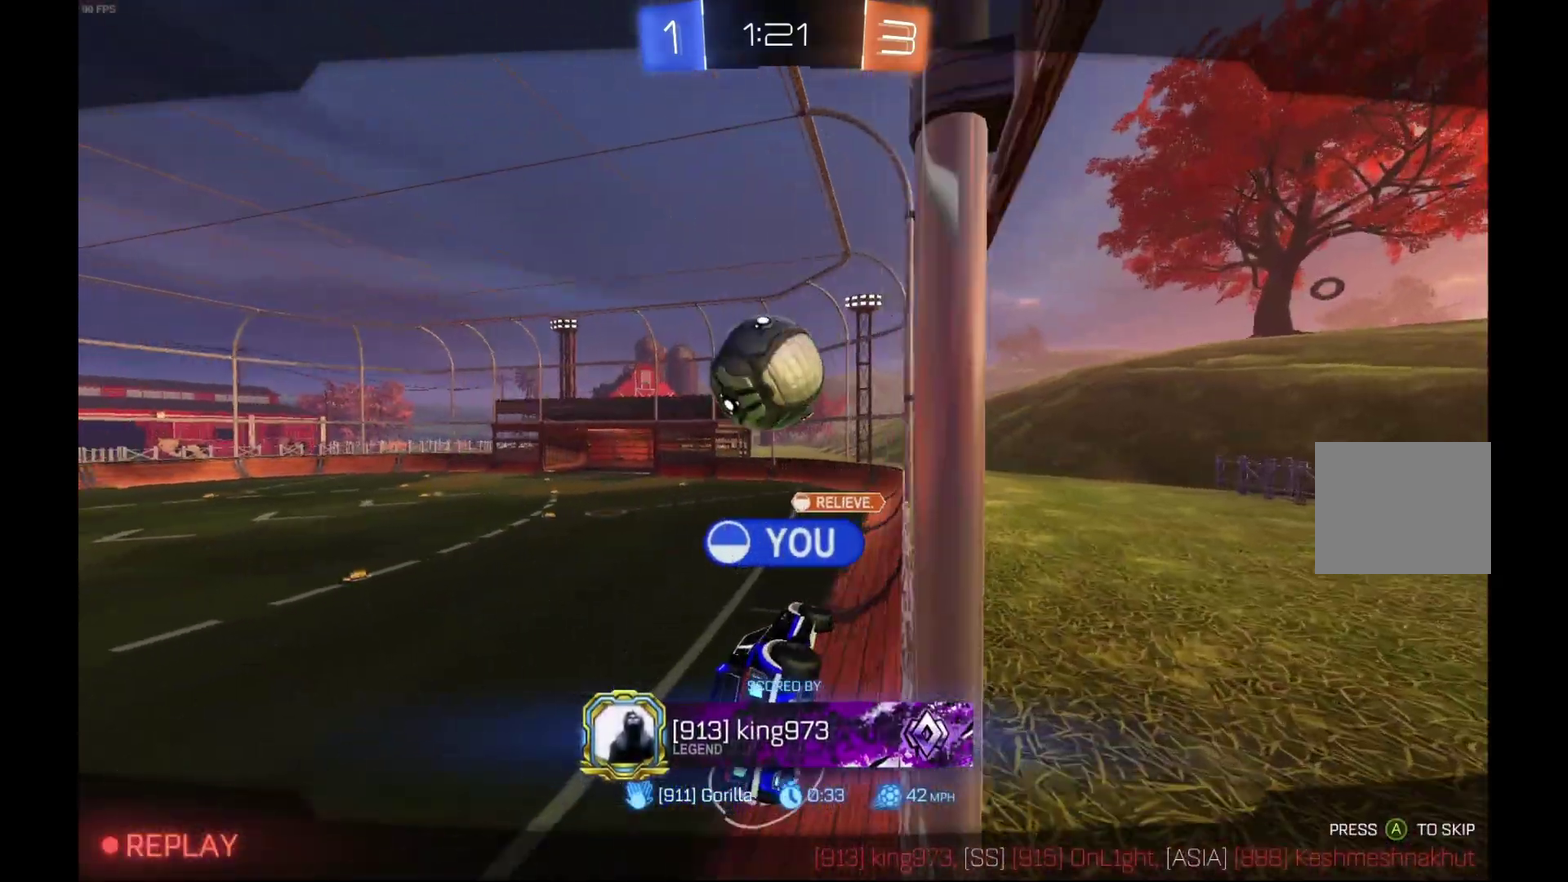
{"buttons": ["R2"], "left_stick": "center", "events": []}
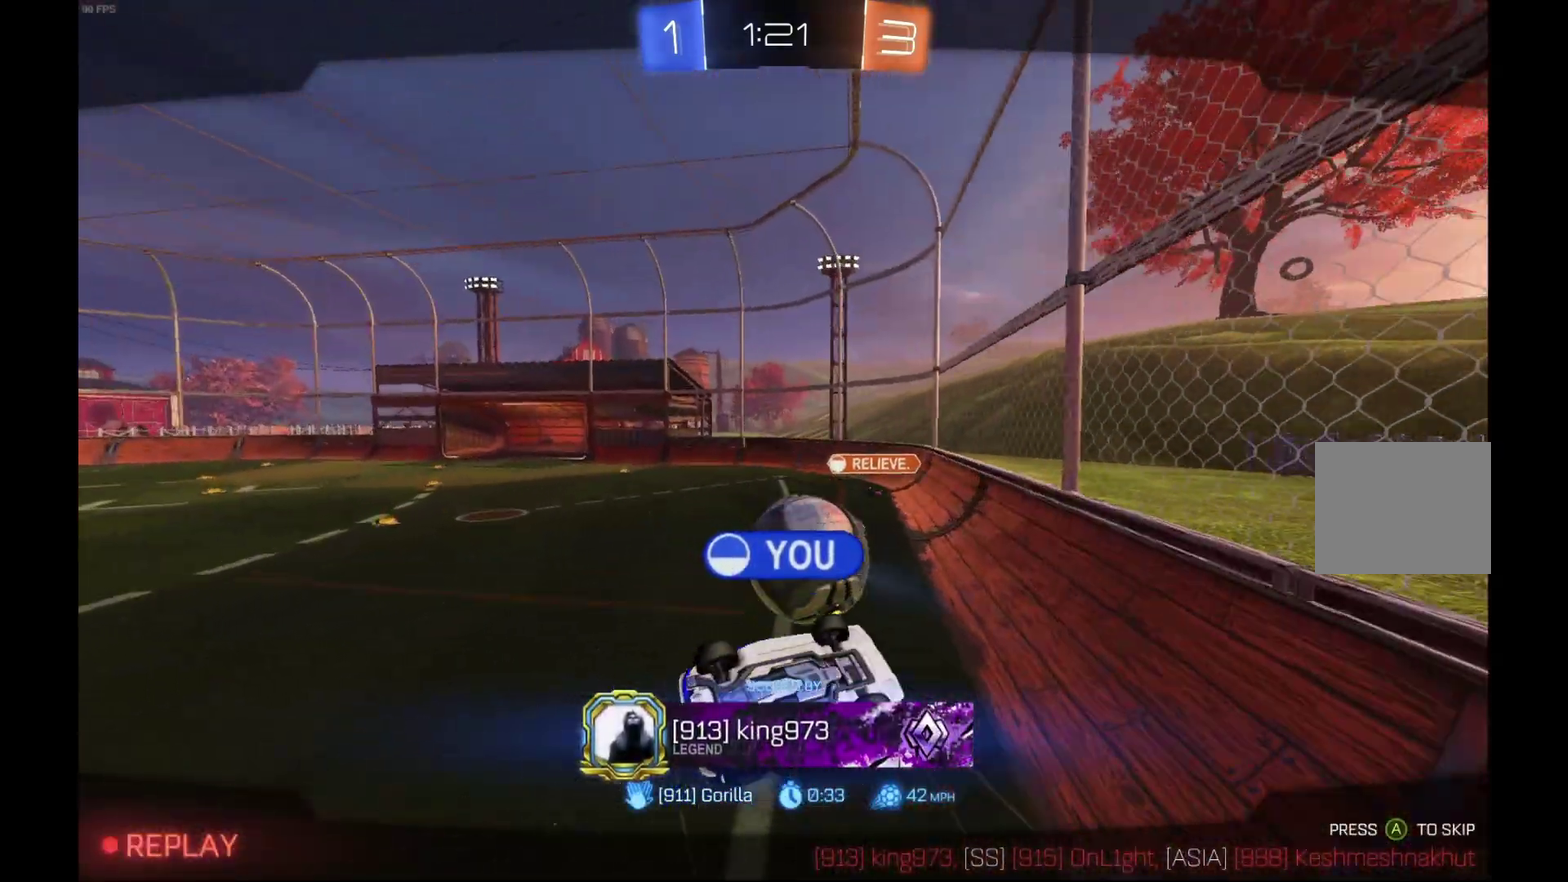
{"buttons": ["R2"], "left_stick": "center", "events": []}
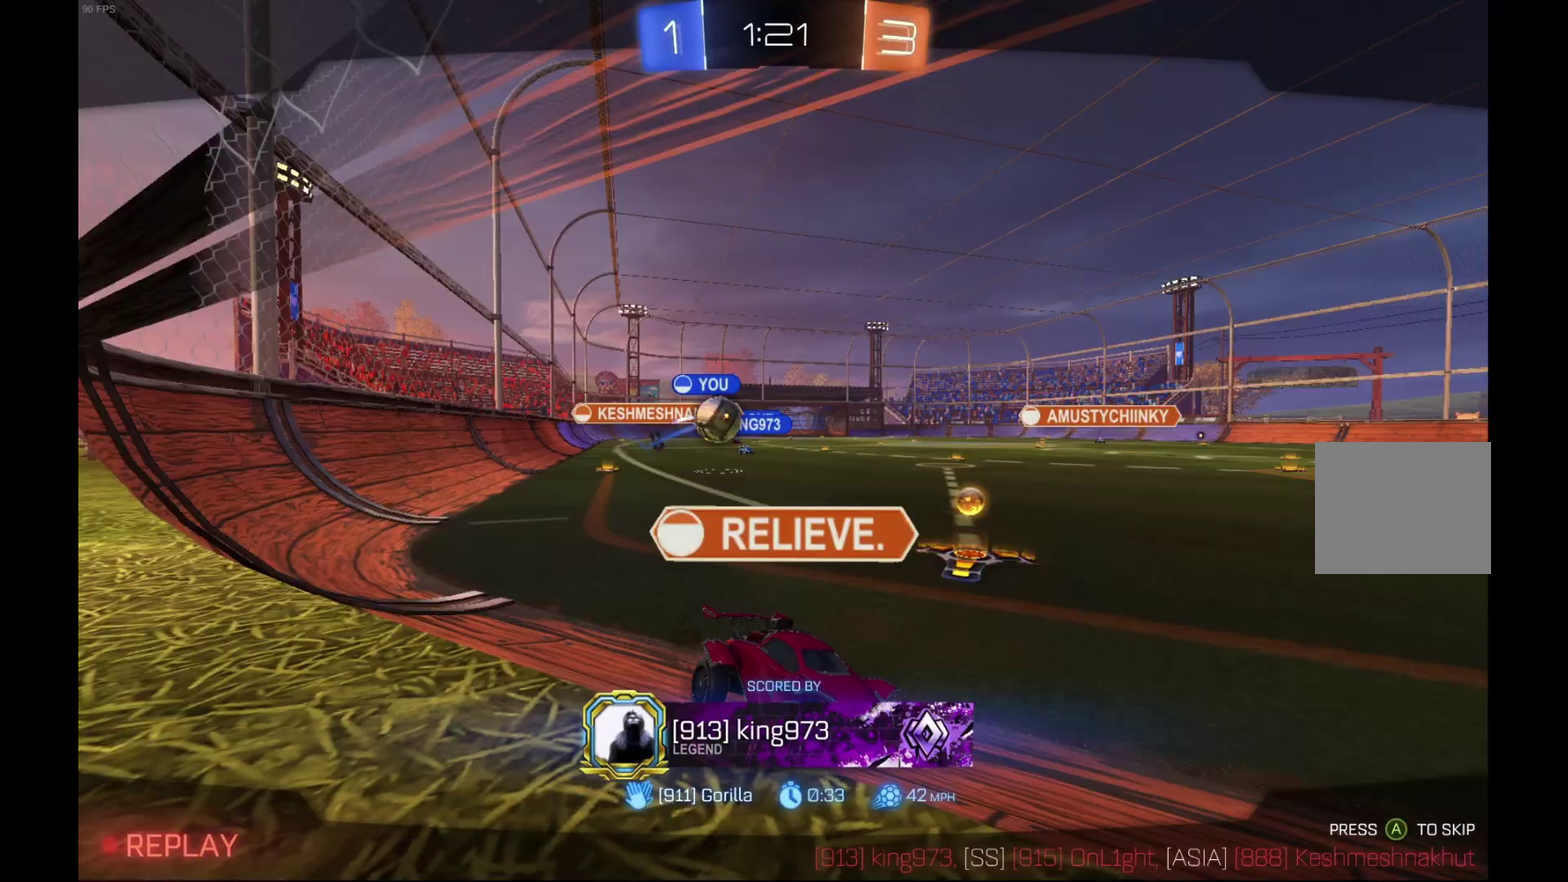
{"buttons": ["R2"], "left_stick": "center", "events": []}
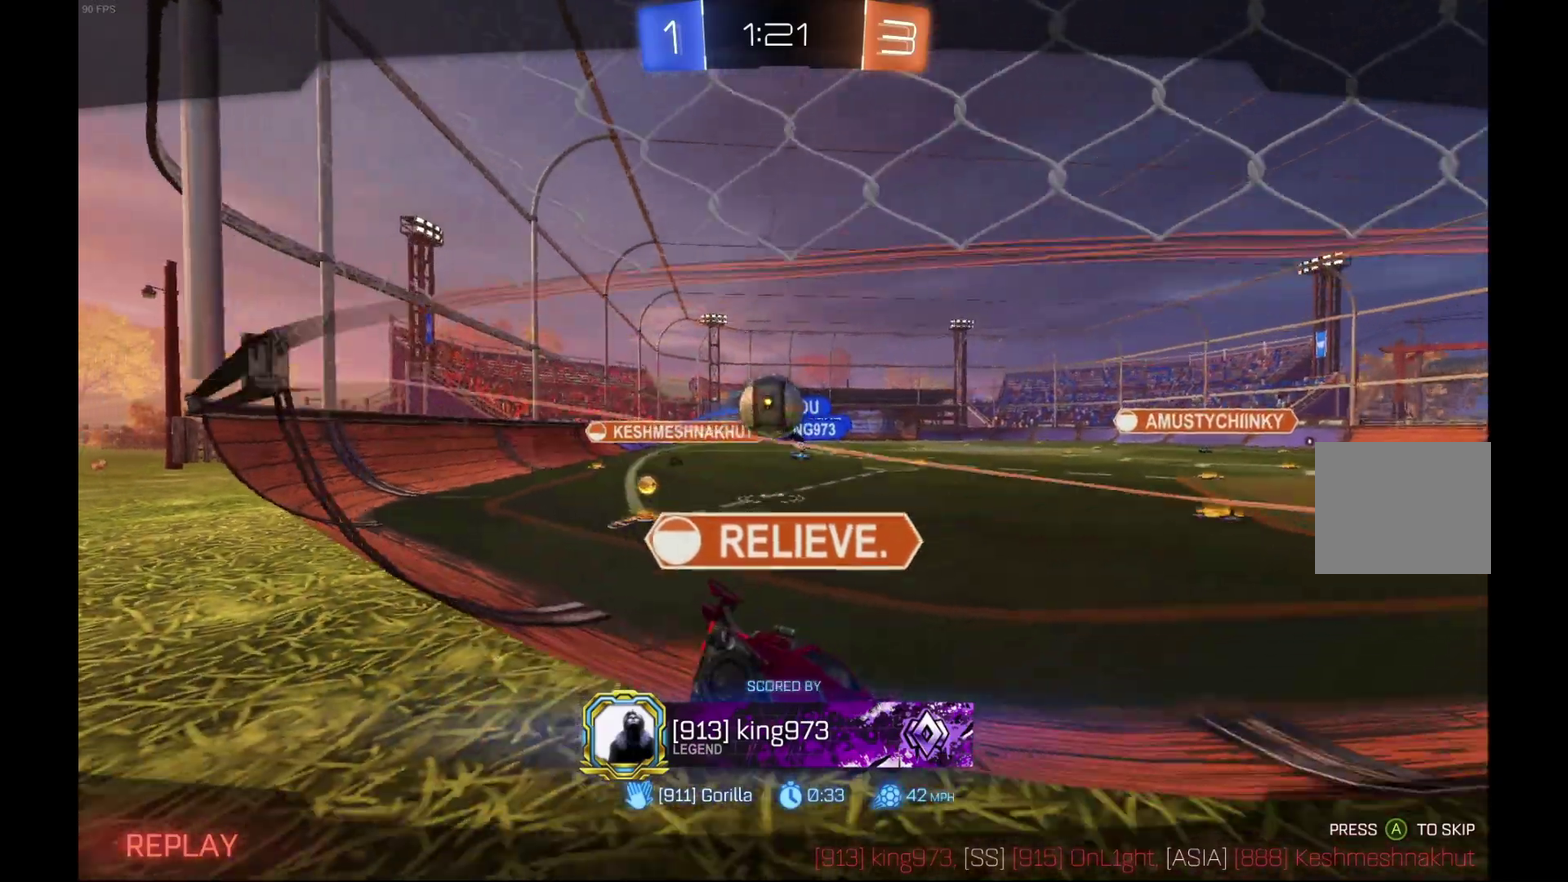
{"buttons": ["R2"], "left_stick": "center", "events": []}
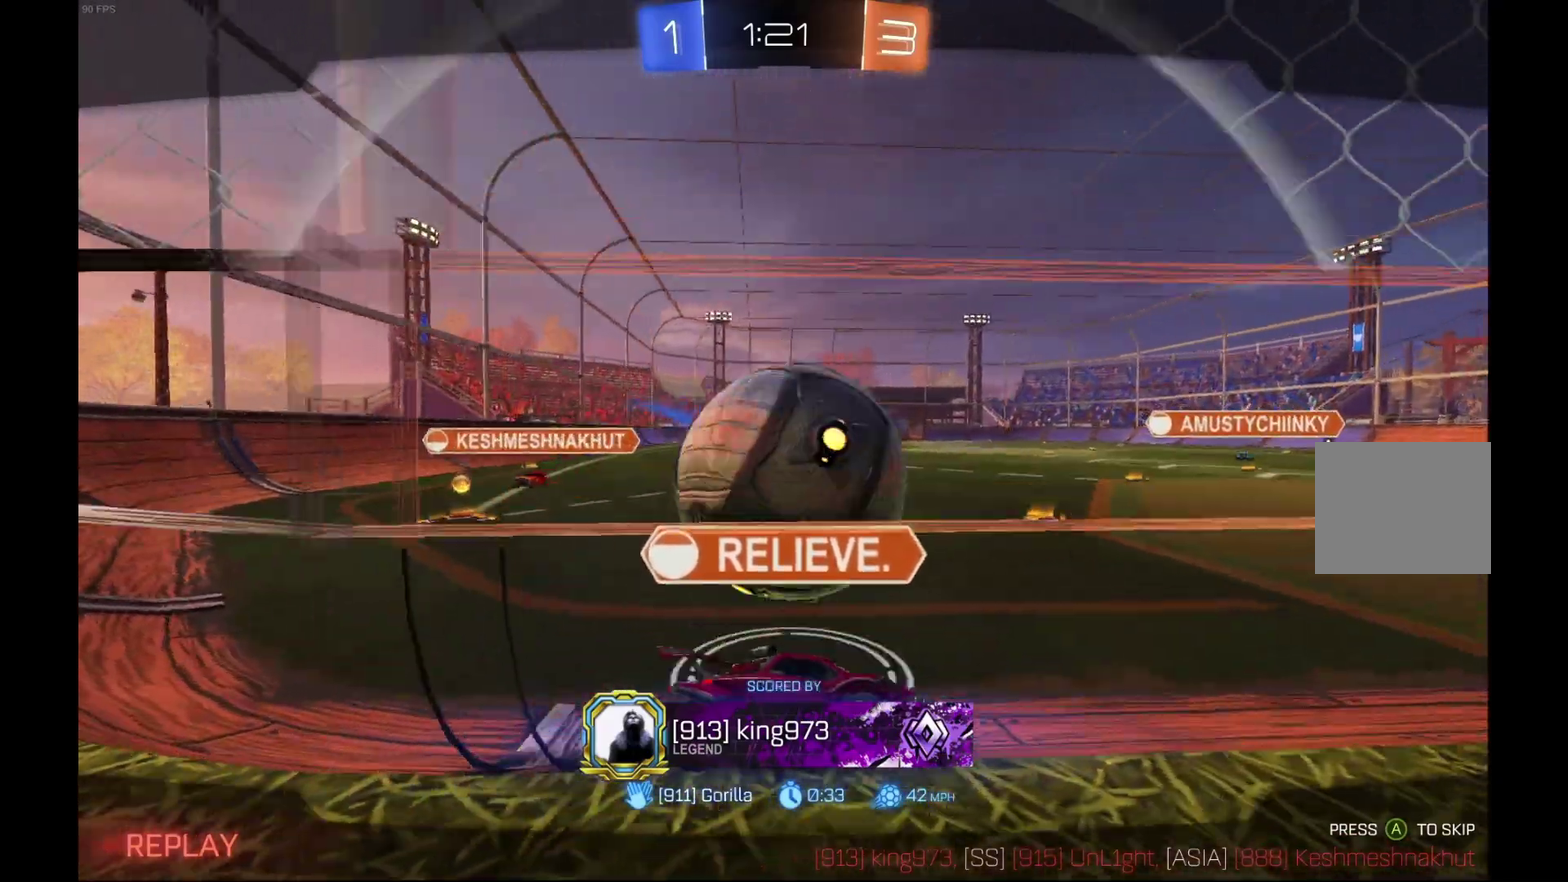
{"buttons": ["R2"], "left_stick": "center", "events": []}
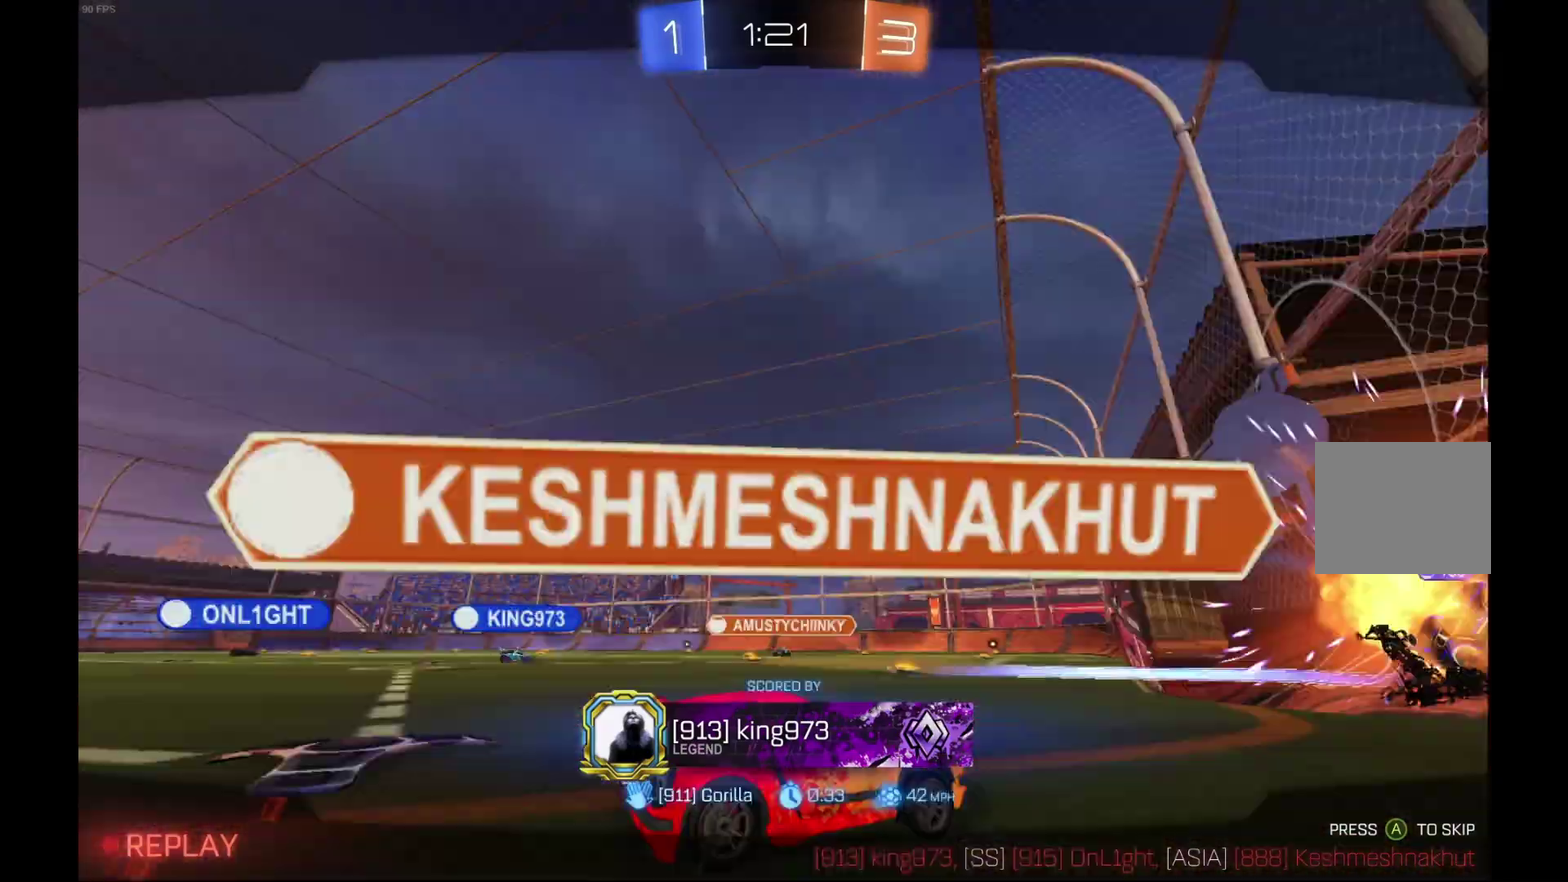
{"buttons": ["R2"], "left_stick": "center", "events": []}
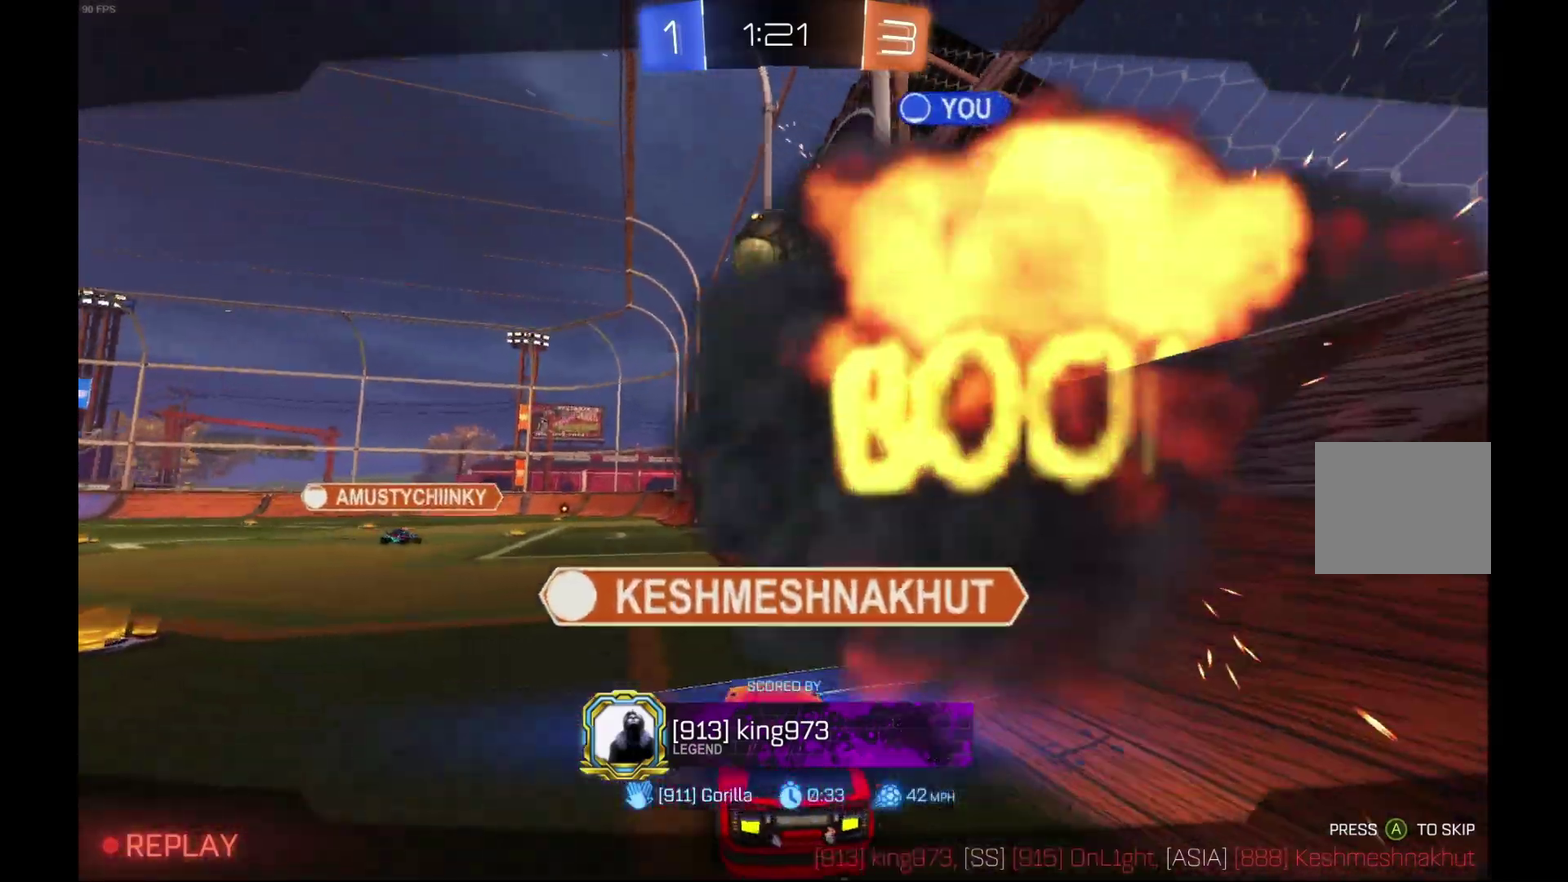
{"buttons": ["R2"], "left_stick": "center", "events": []}
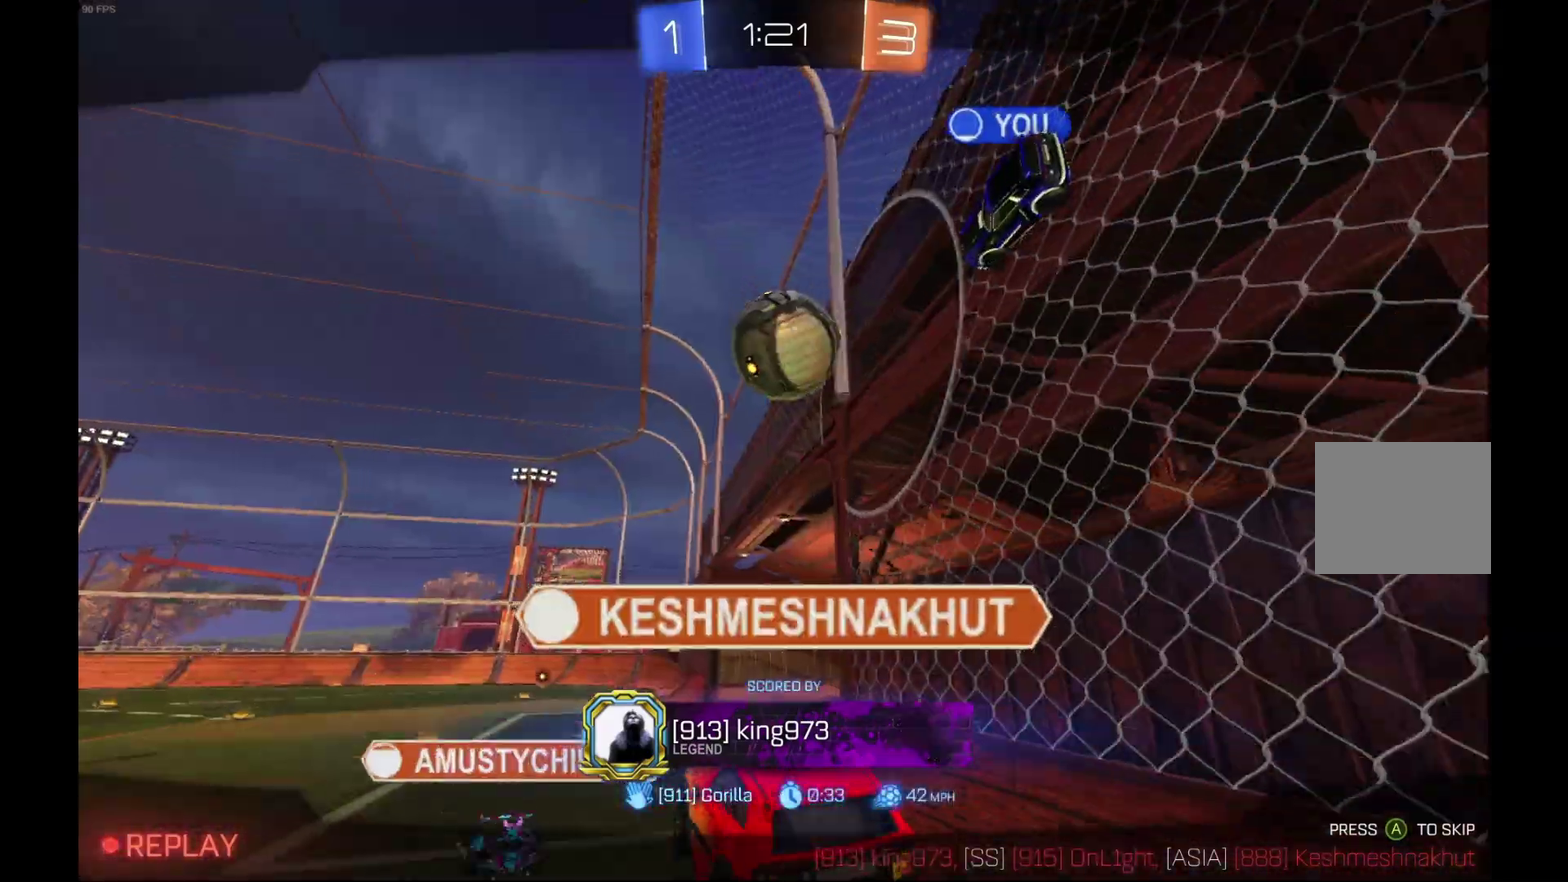
{"buttons": ["R2"], "left_stick": "center", "events": []}
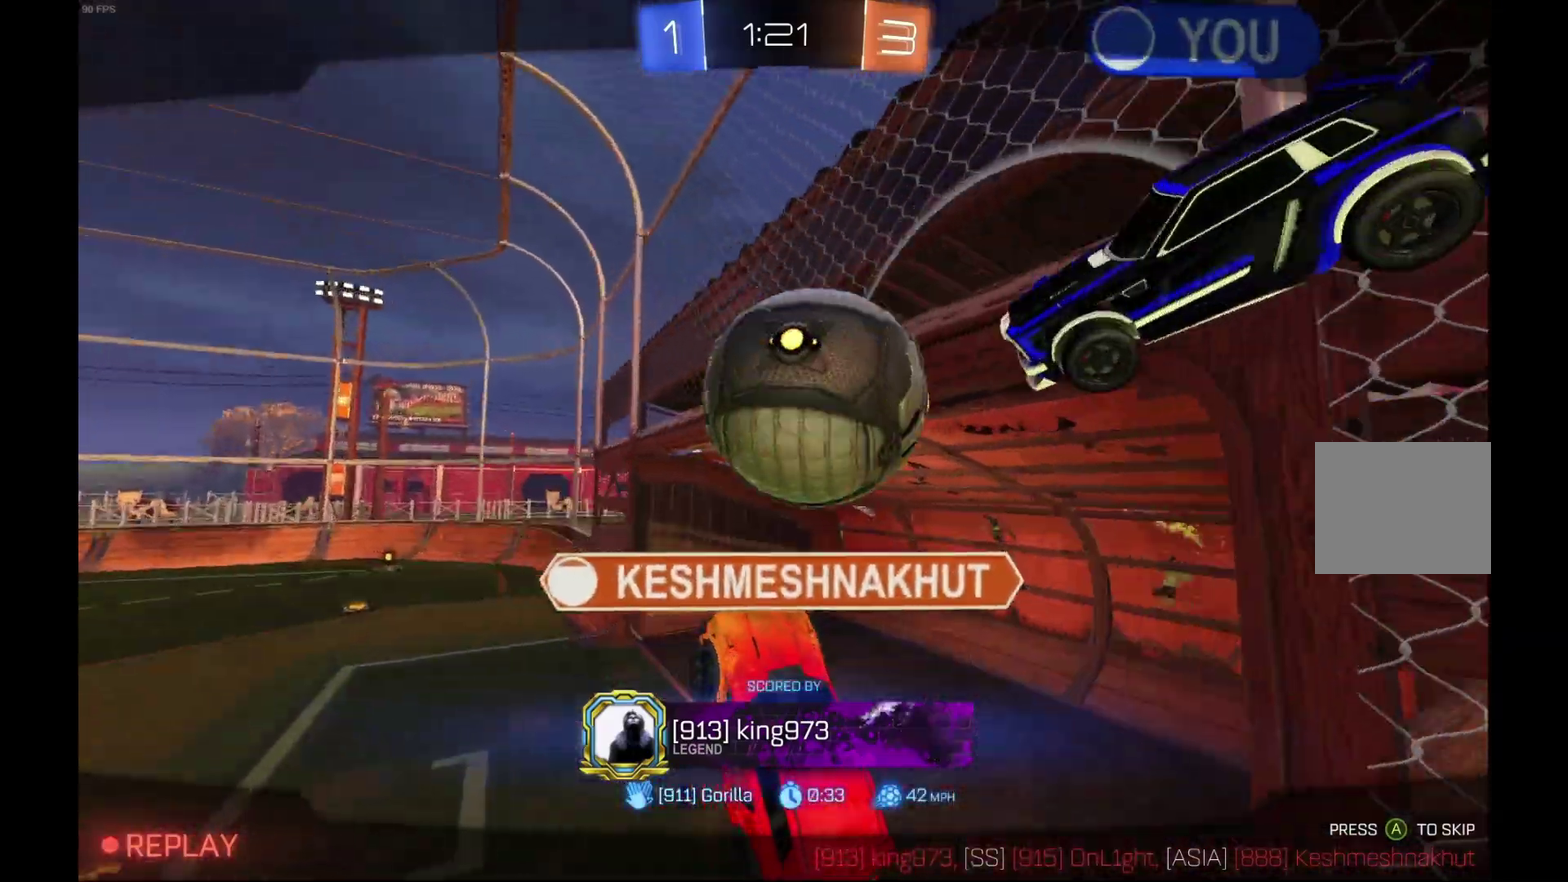
{"buttons": ["R2"], "left_stick": "center", "events": []}
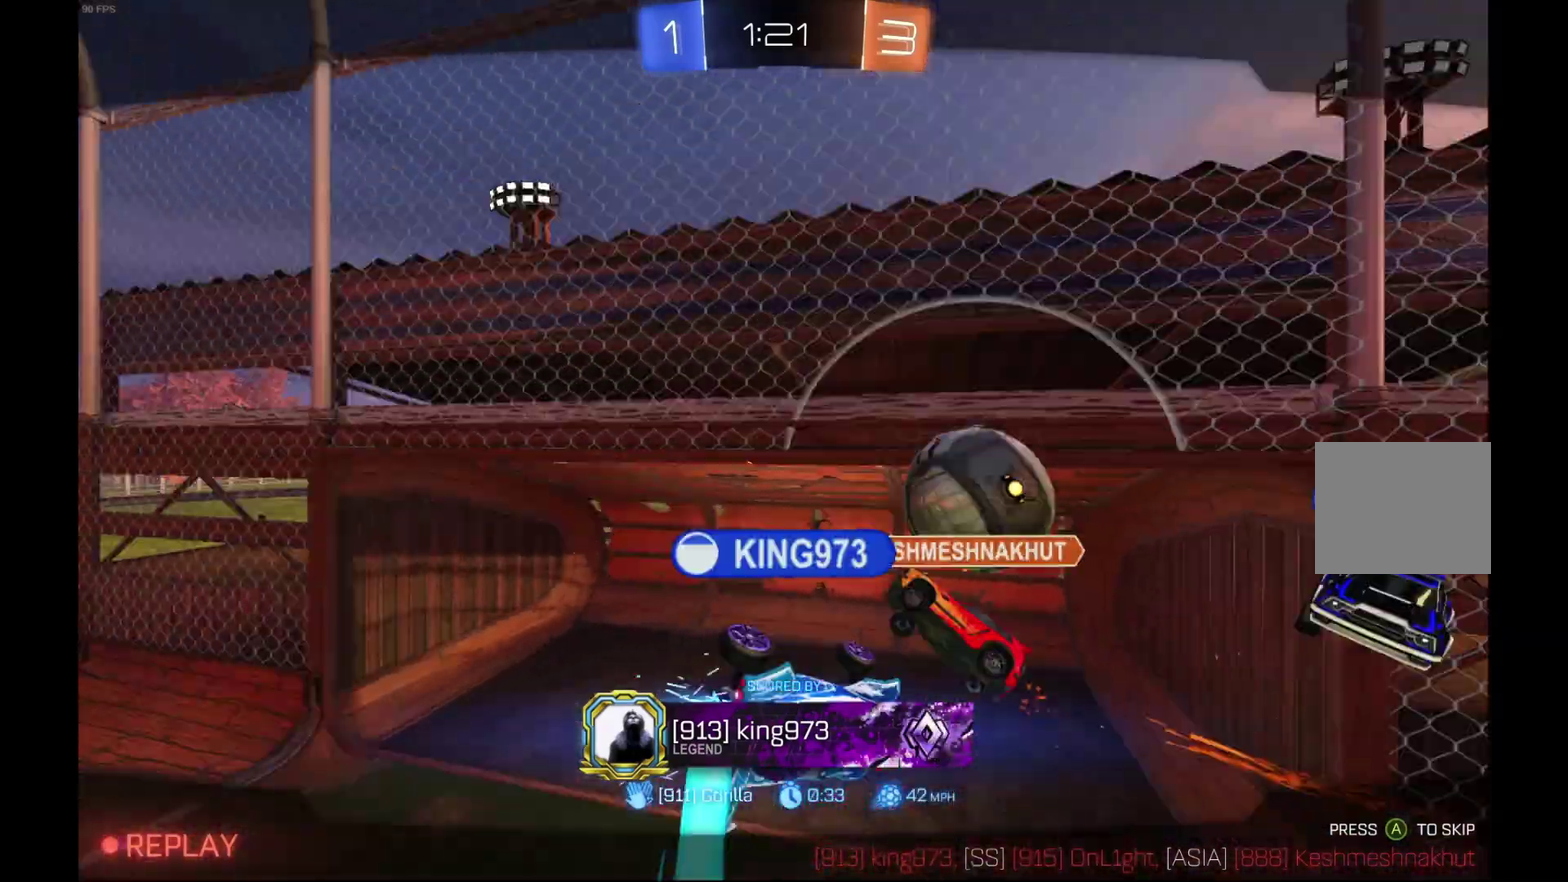
{"buttons": ["R2"], "left_stick": "center", "events": []}
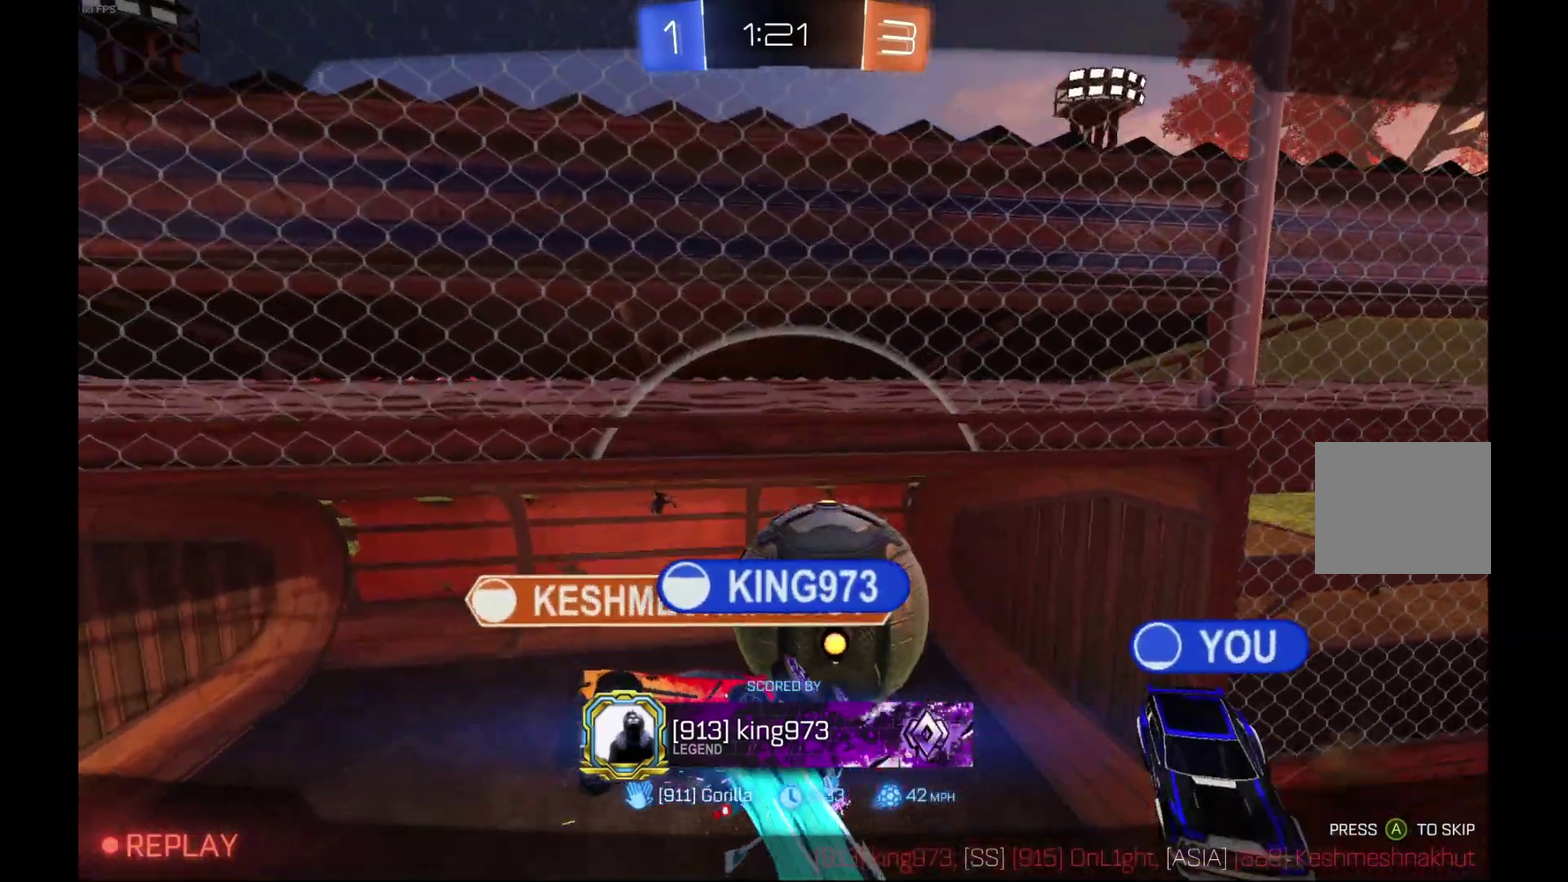
{"buttons": ["R2"], "left_stick": "center", "events": []}
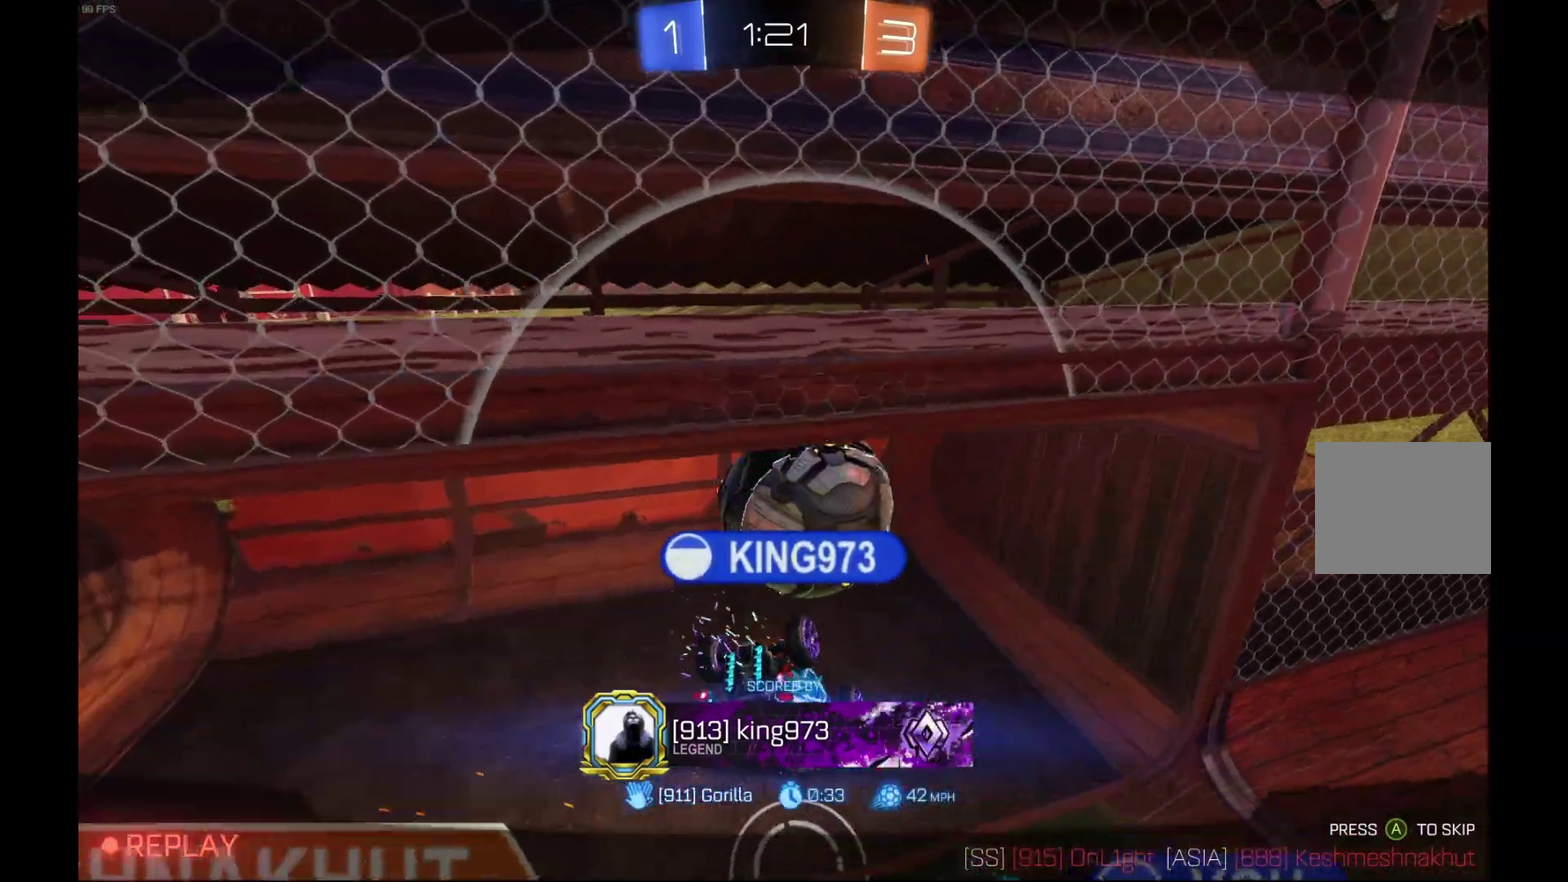
{"buttons": ["R2"], "left_stick": "center", "events": [[300, "A", "down"], [433, "A", "up"]]}
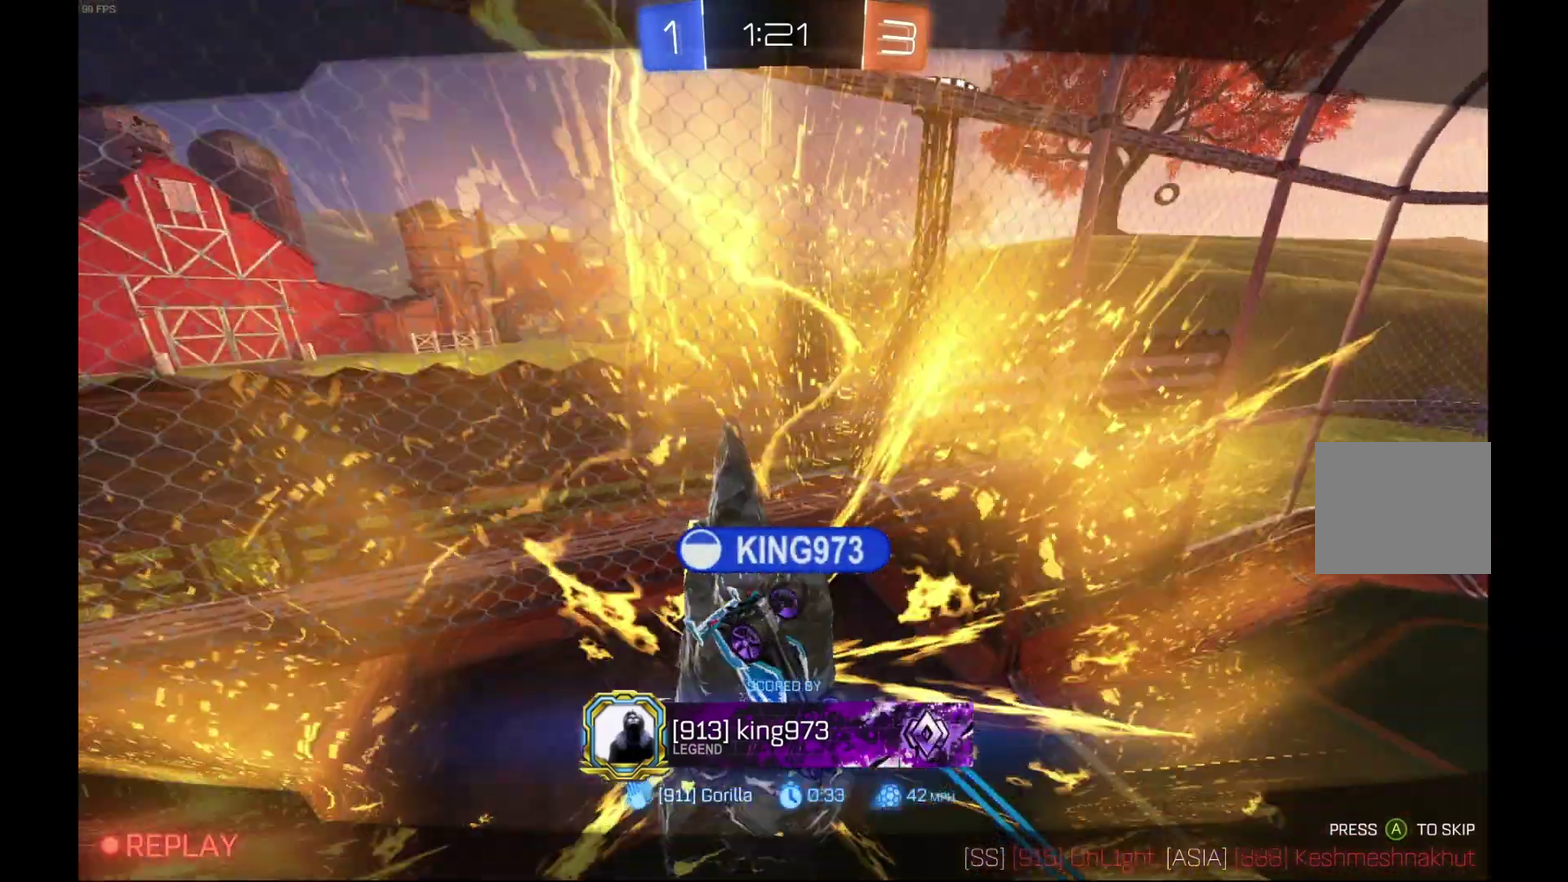
{"buttons": [], "left_stick": "center", "events": [[67, "R2", "up"]]}